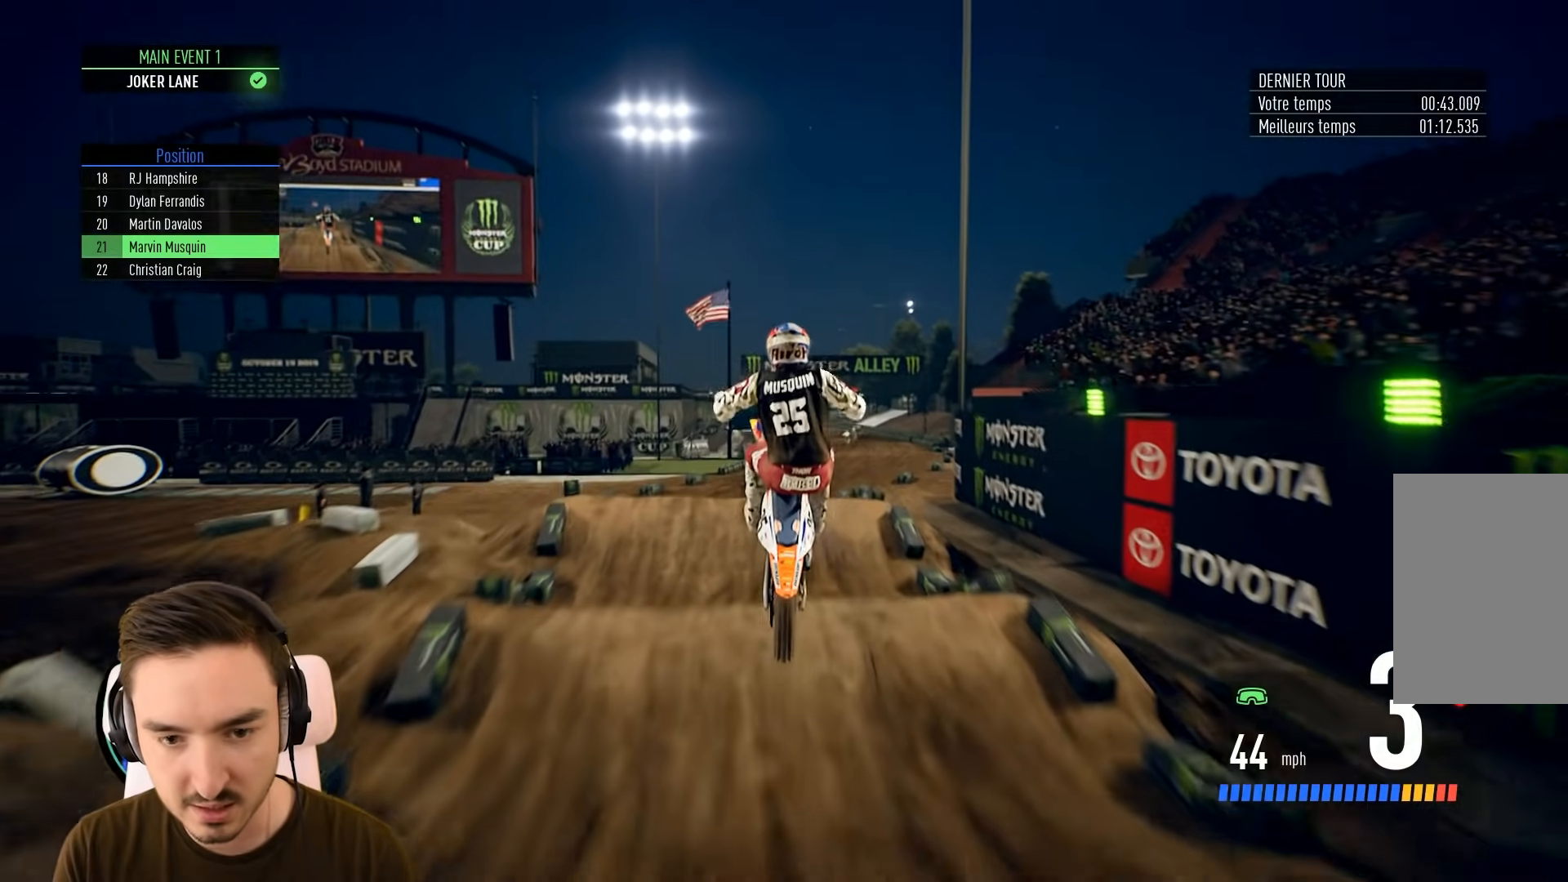
Gameplay with a controller (Xbox layout); each line is a JSON object with the inputs held at the frame after it (dt_ms = milliseconds from this image to that frame). "events" lists button and stick changes between this image and that frame as [ms after this image, input, new state], when the widget could be followed in between. Not read: L3 R3.
{"dt_ms": 500, "buttons": ["R2"], "left_stick": "center", "right_stick": "center", "events": [[150, "R2", "up"], [200, "left_stick", "up-right"], [300, "right_stick", "center"], [450, "R2", "down"], [450, "left_stick", "center"]]}
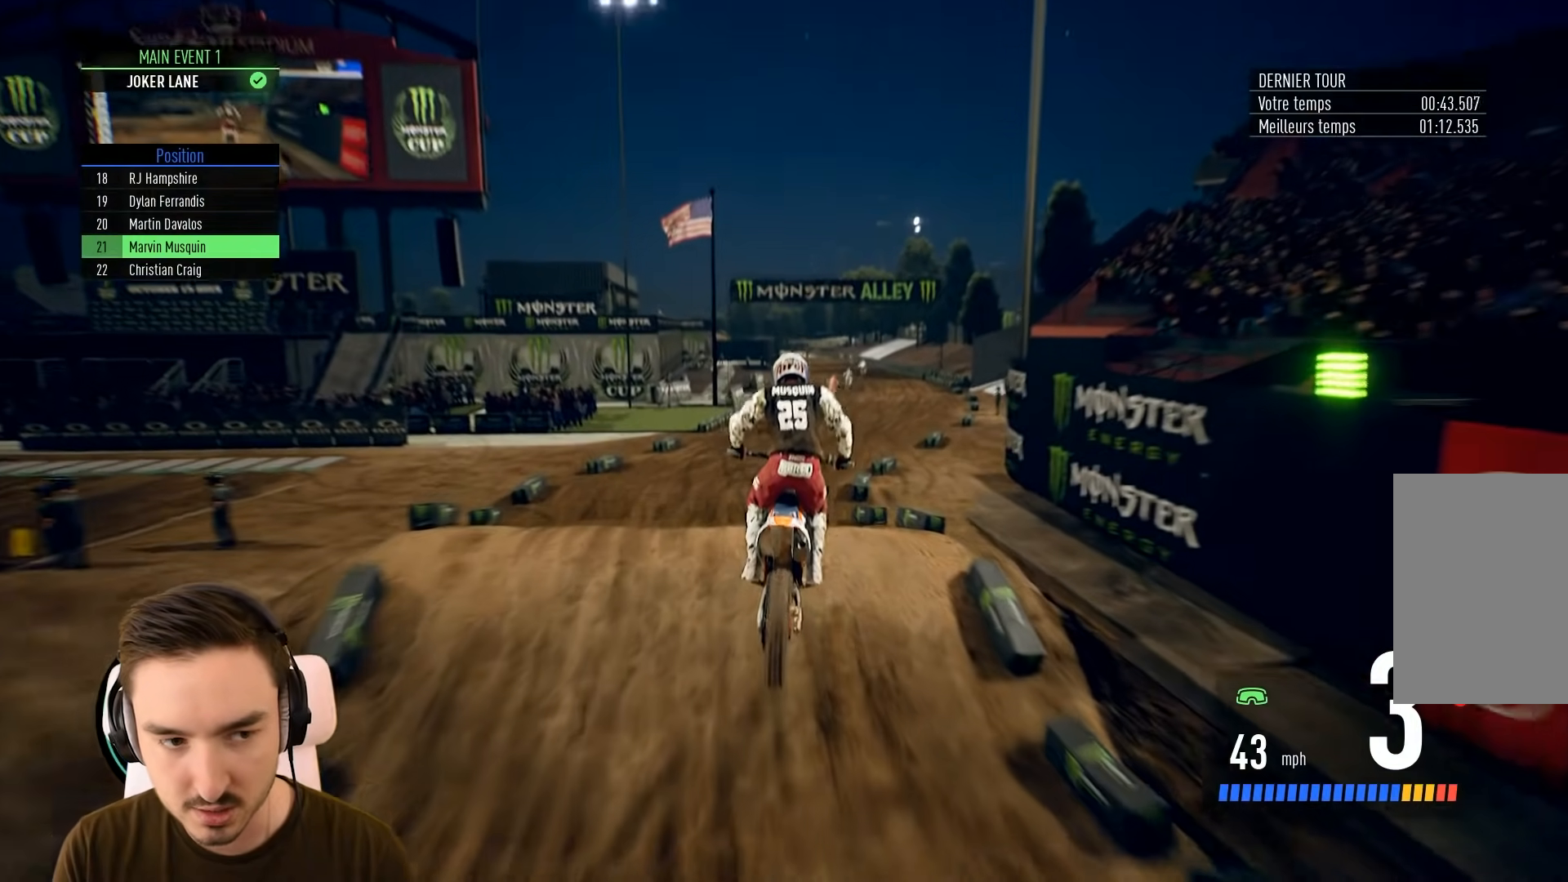
{"dt_ms": 500, "buttons": ["R2"], "left_stick": "down-right", "right_stick": "down", "events": [[167, "left_stick", "right"], [250, "right_stick", "down"], [300, "left_stick", "down-right"]]}
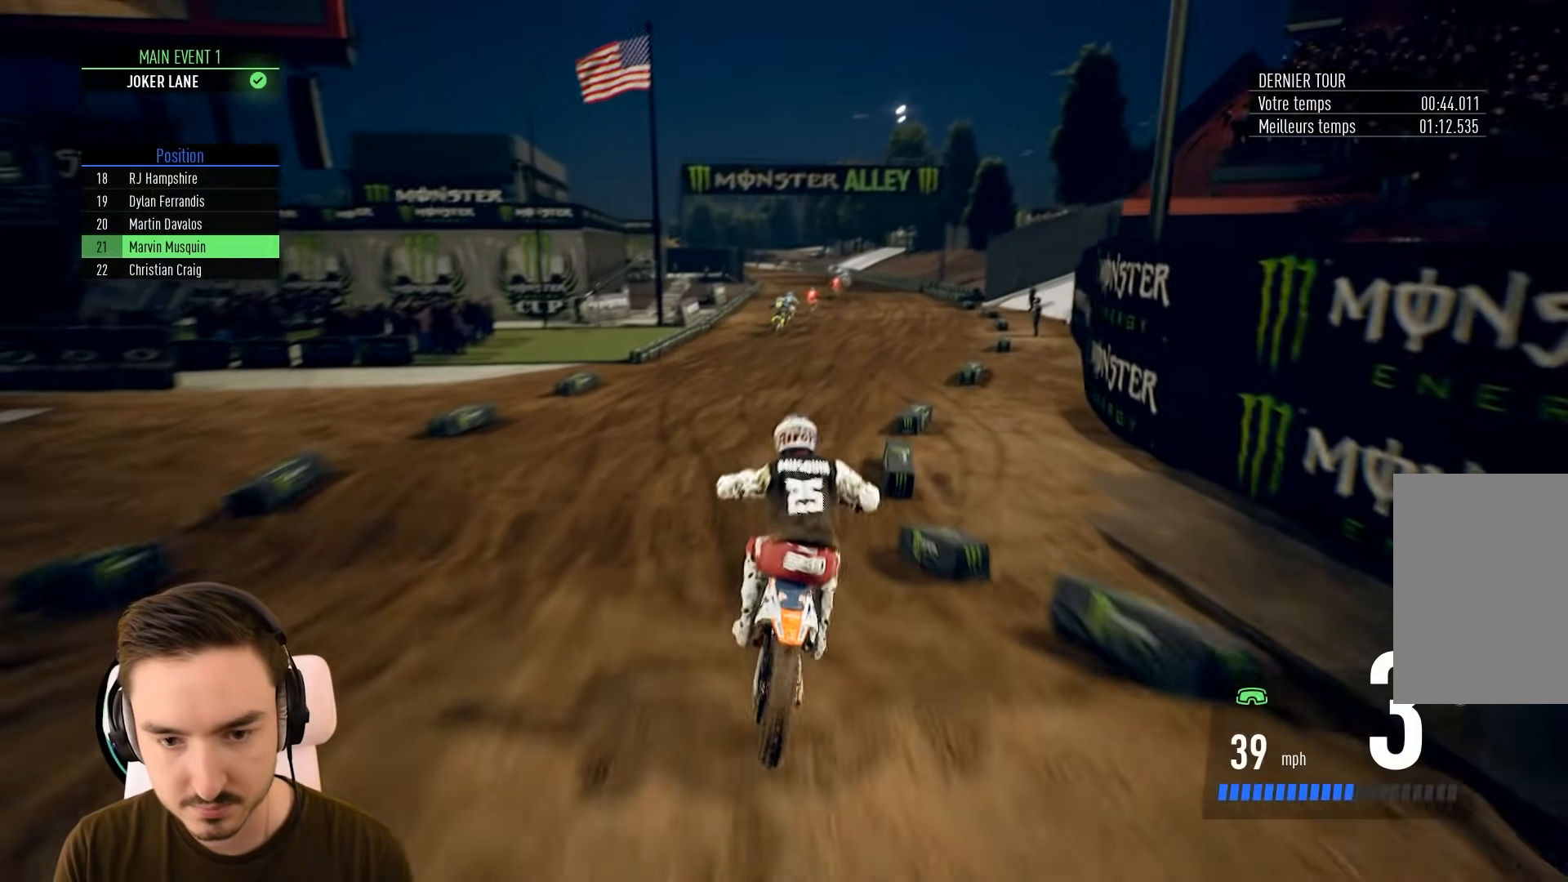
{"dt_ms": 500, "buttons": ["R2"], "left_stick": "down", "right_stick": "down", "events": [[200, "right_stick", "center"], [250, "left_stick", "center"], [500, "left_stick", "down"], [500, "right_stick", "down"]]}
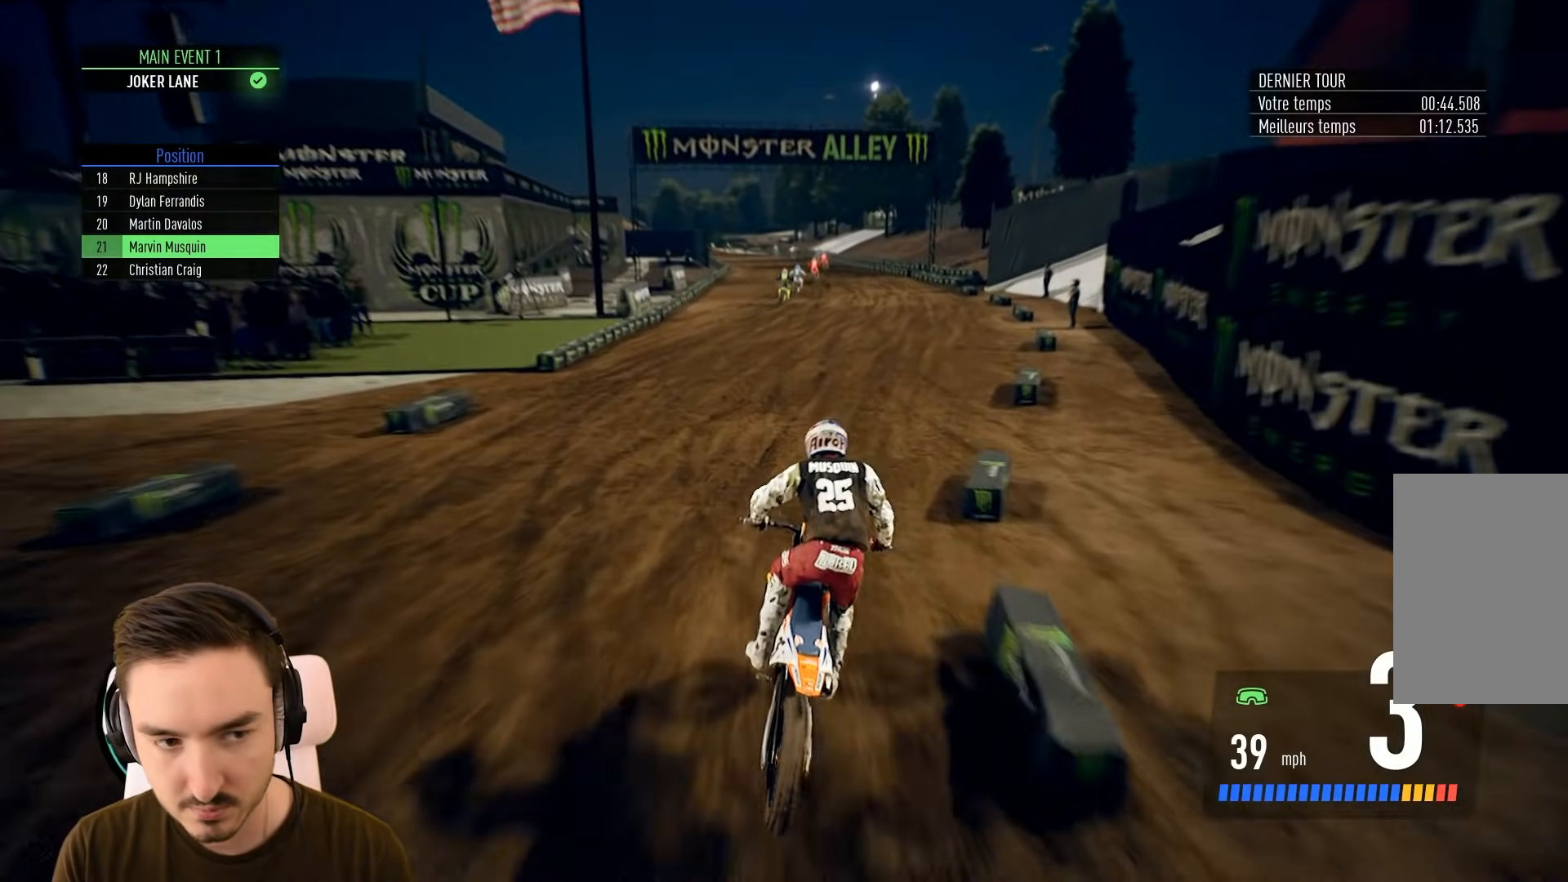
{"dt_ms": 500, "buttons": ["R2"], "left_stick": "center", "right_stick": "center", "events": [[100, "right_stick", "center"], [200, "left_stick", "center"], [250, "left_stick", "right"], [400, "left_stick", "center"]]}
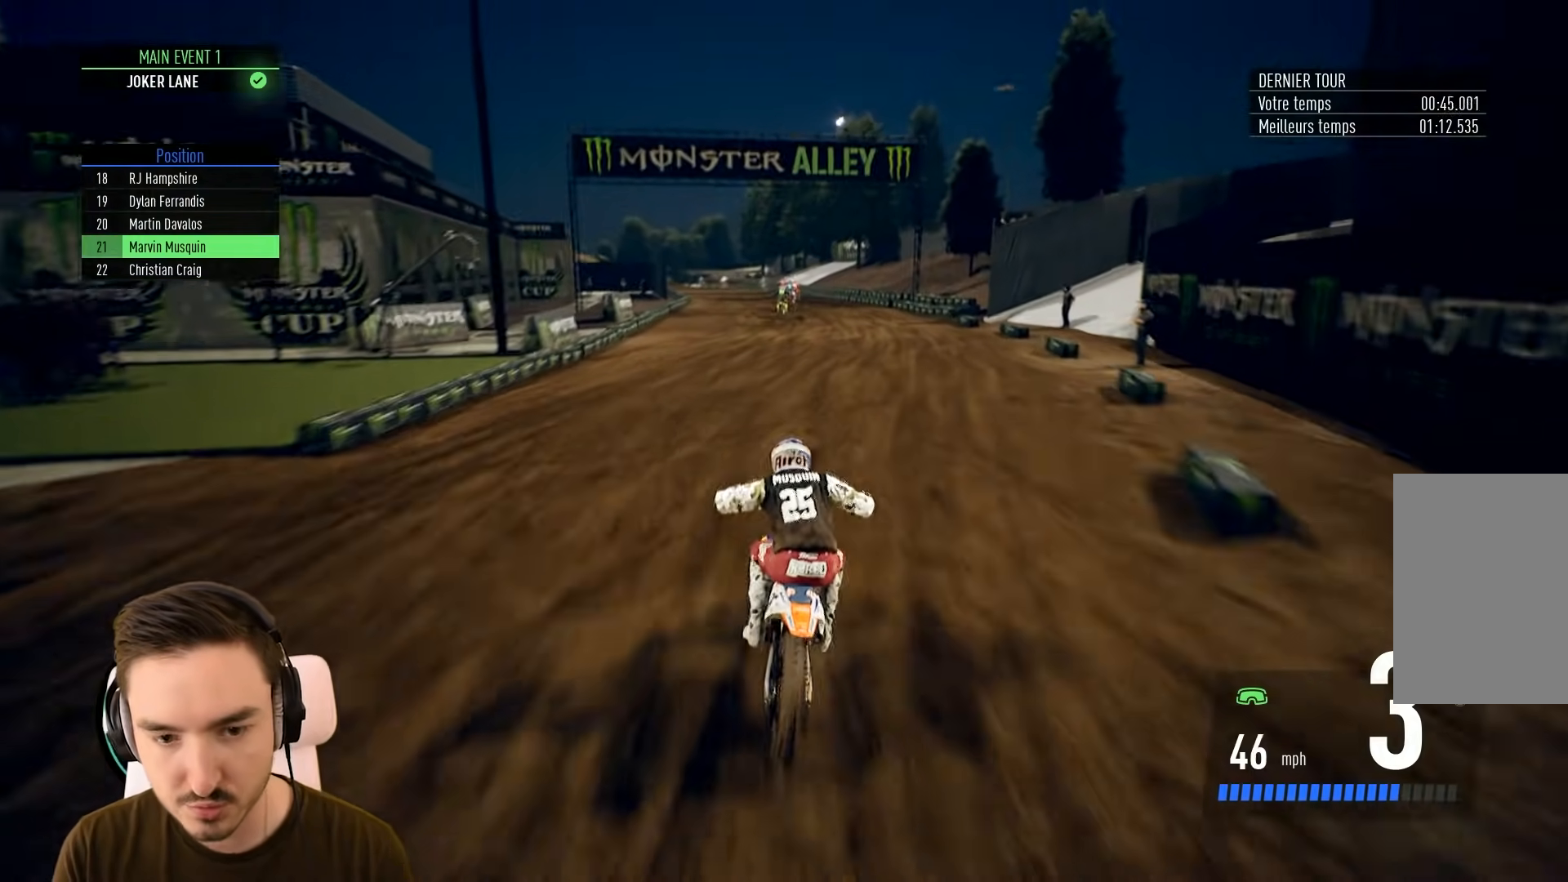
{"dt_ms": 500, "buttons": ["R2"], "left_stick": "center", "right_stick": "center", "events": [[150, "left_stick", "right"], [350, "left_stick", "center"]]}
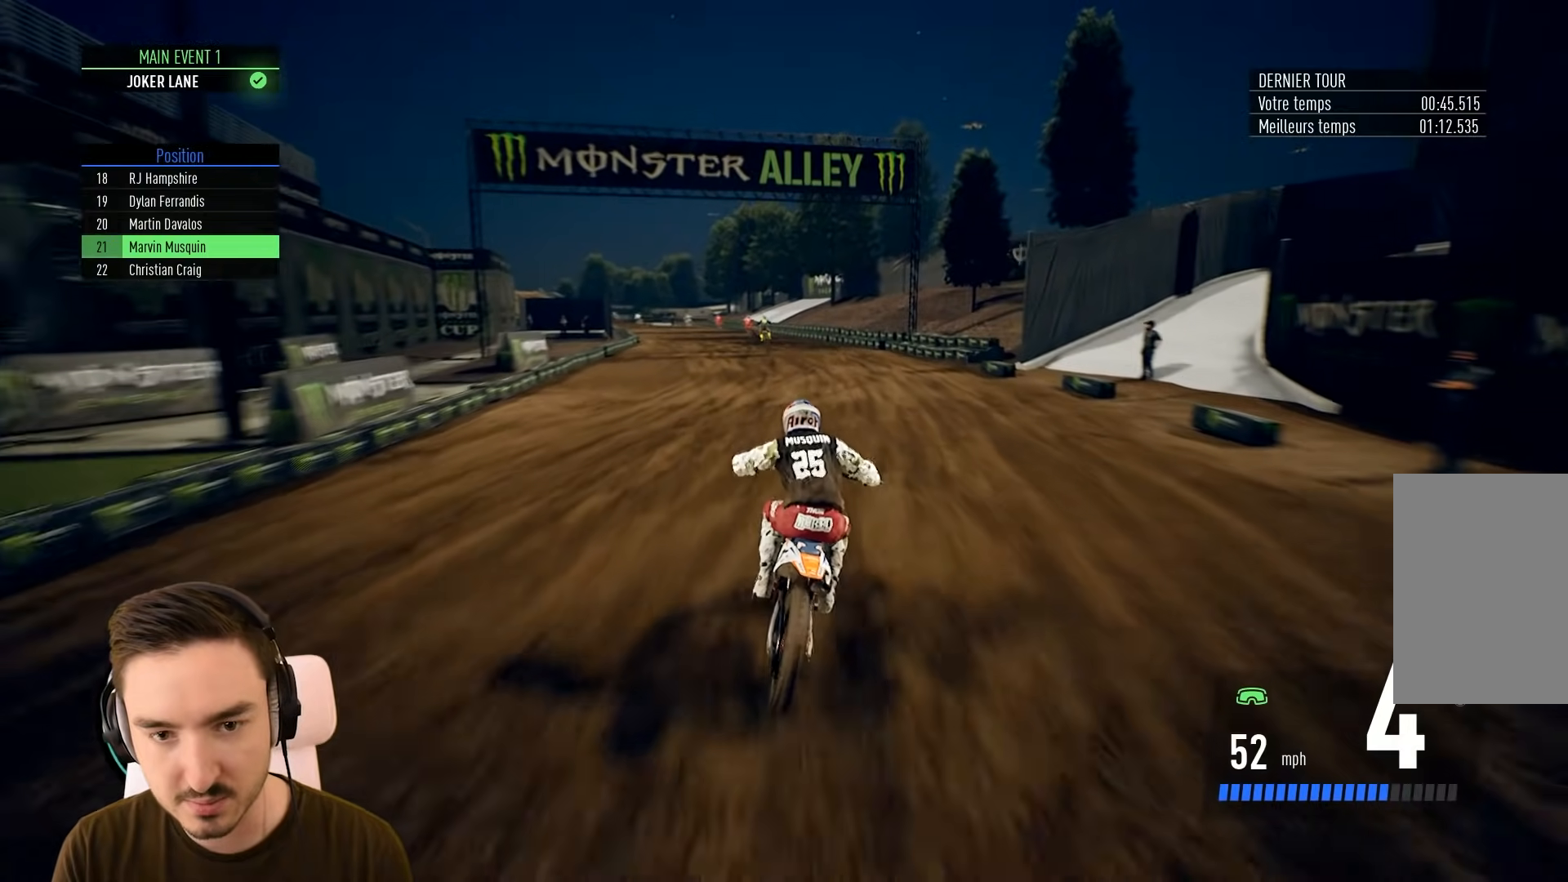
{"dt_ms": 500, "buttons": ["R2"], "left_stick": "left", "right_stick": "center", "events": [[167, "left_stick", "left"], [350, "left_stick", "center"], [400, "left_stick", "left"]]}
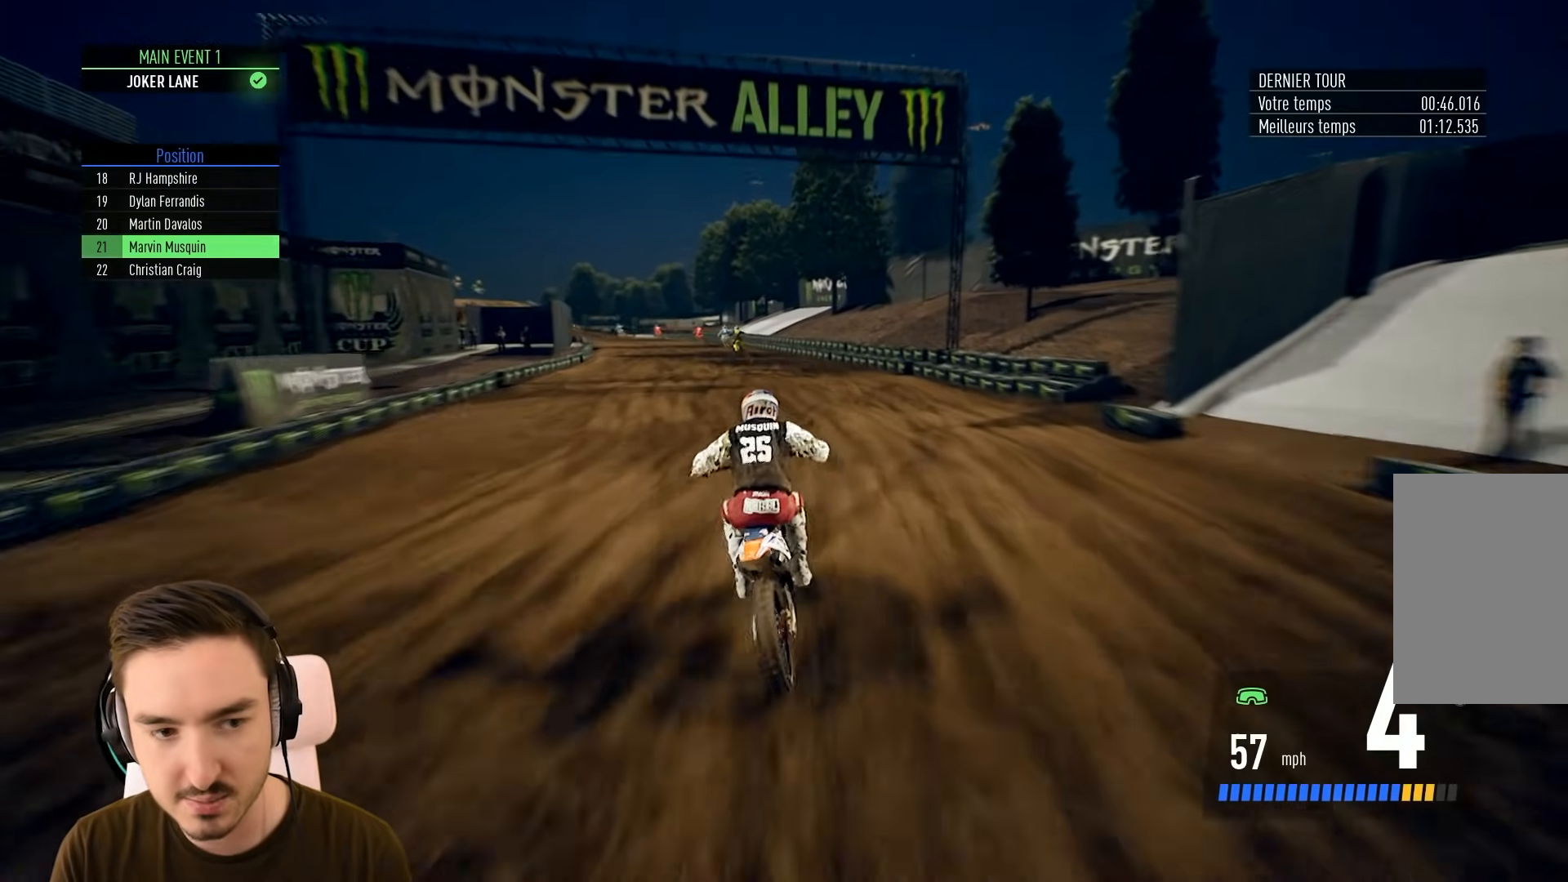
{"dt_ms": 500, "buttons": ["R2"], "left_stick": "left", "right_stick": "center", "events": [[50, "left_stick", "center"], [150, "left_stick", "left"]]}
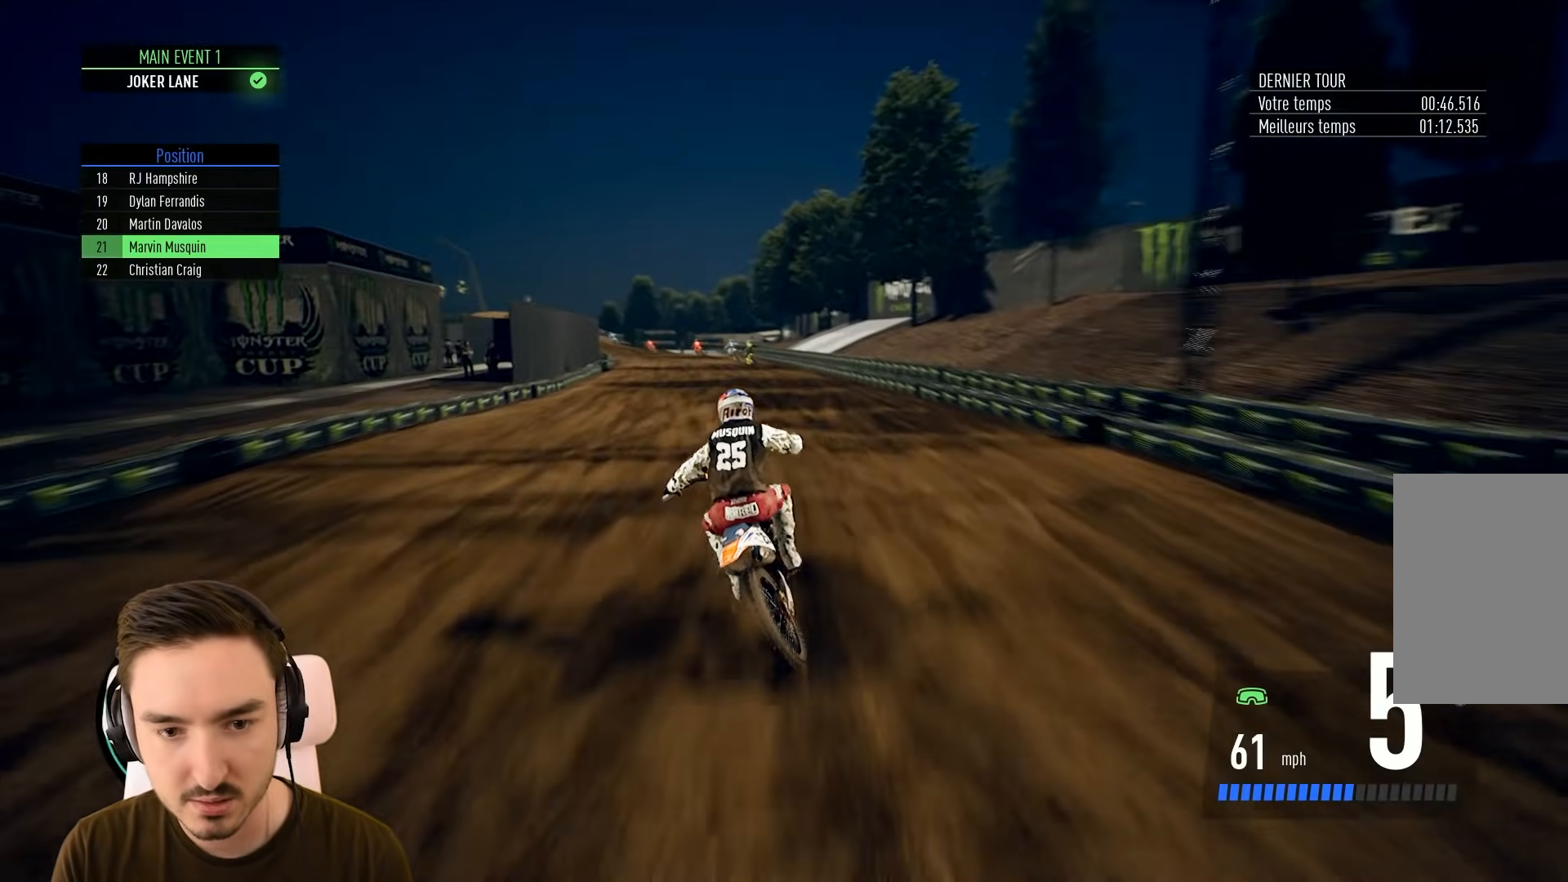
{"dt_ms": 500, "buttons": ["R2"], "left_stick": "left", "right_stick": "center", "events": [[400, "left_stick", "center"], [450, "left_stick", "left"]]}
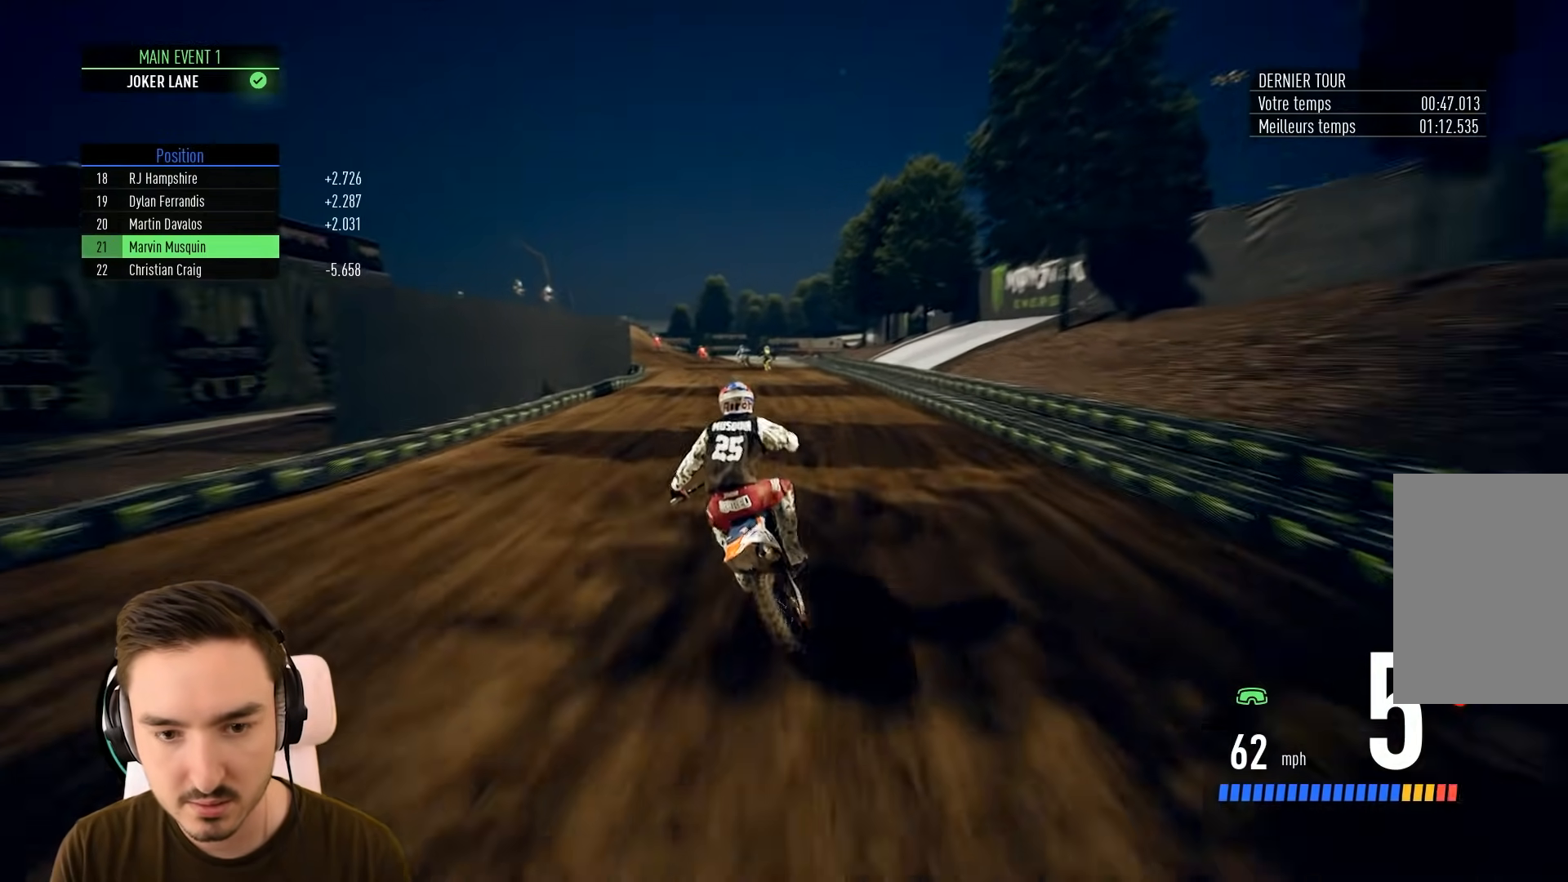
{"dt_ms": 500, "buttons": ["R2"], "left_stick": "left", "right_stick": "center", "events": []}
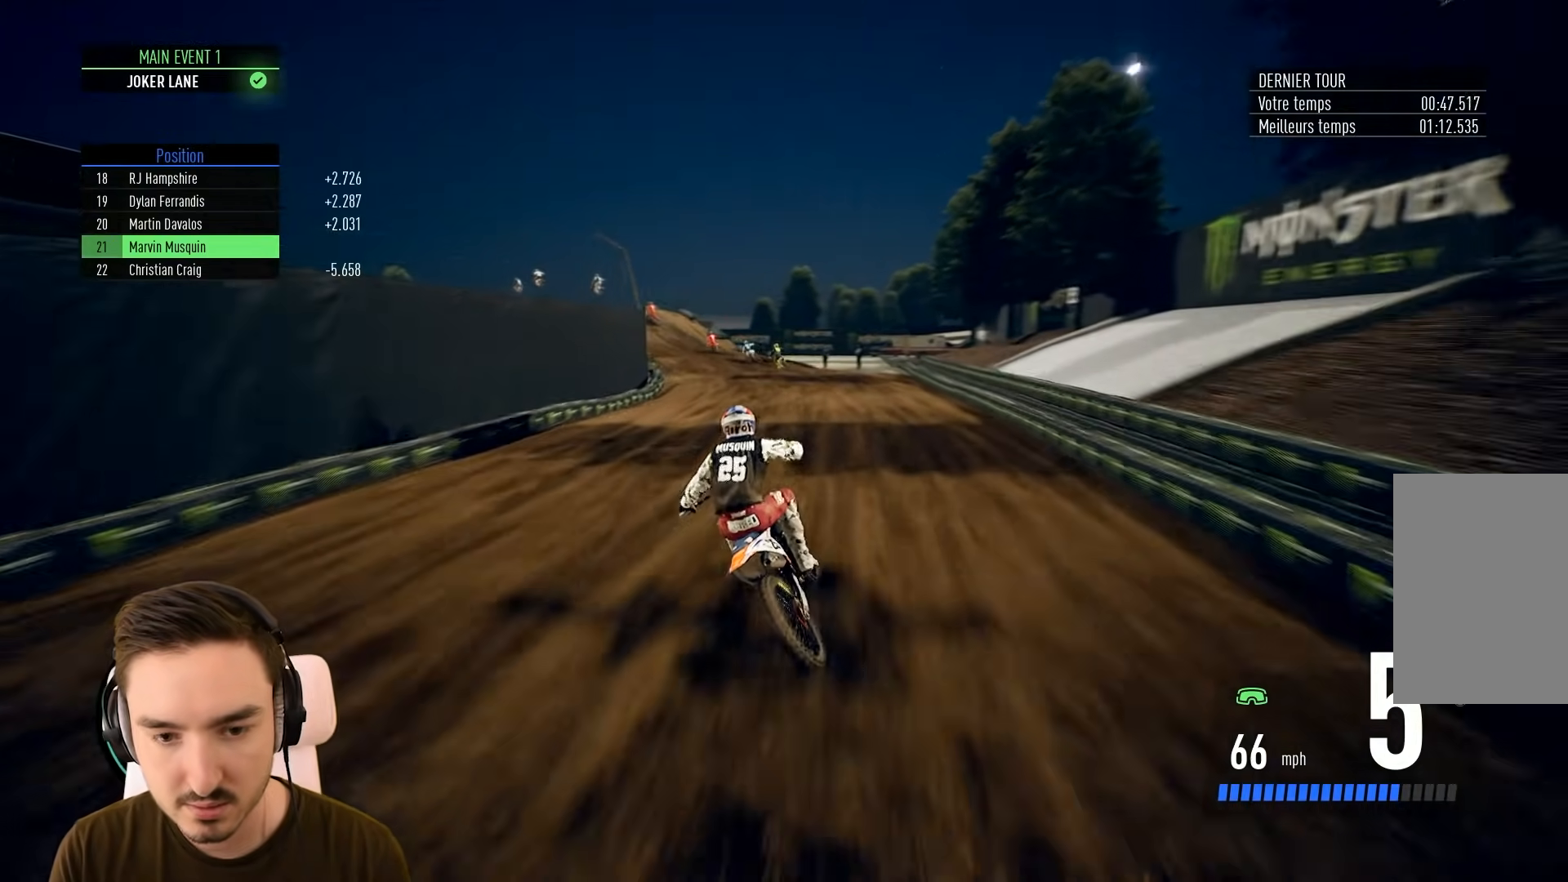
{"dt_ms": 500, "buttons": ["R2"], "left_stick": "left", "right_stick": "center", "events": []}
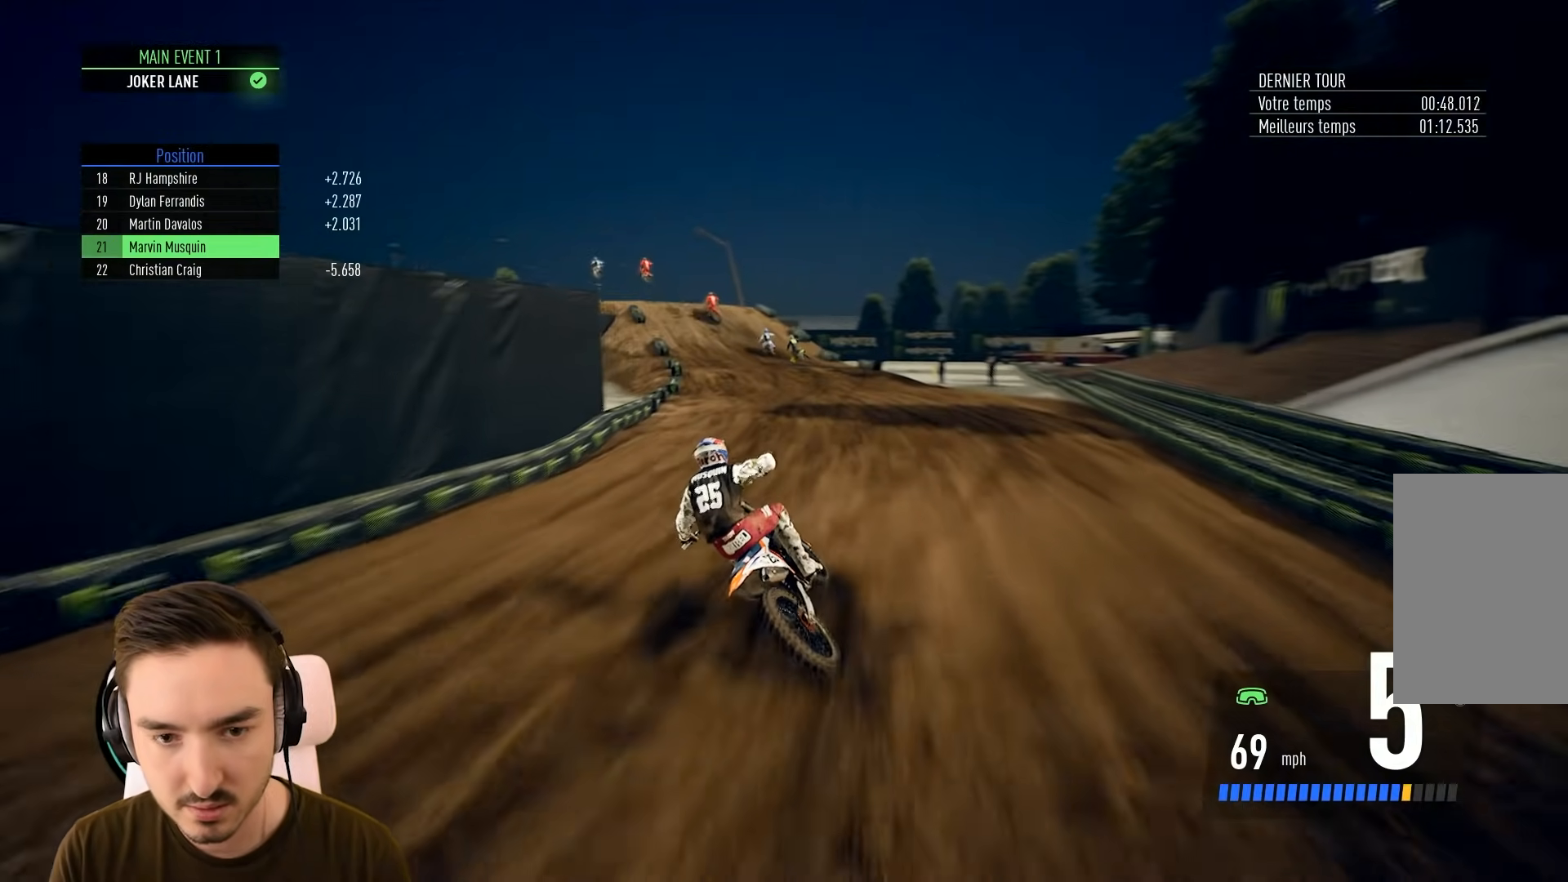
{"dt_ms": 500, "buttons": [], "left_stick": "left", "right_stick": "center", "events": [[450, "R2", "up"]]}
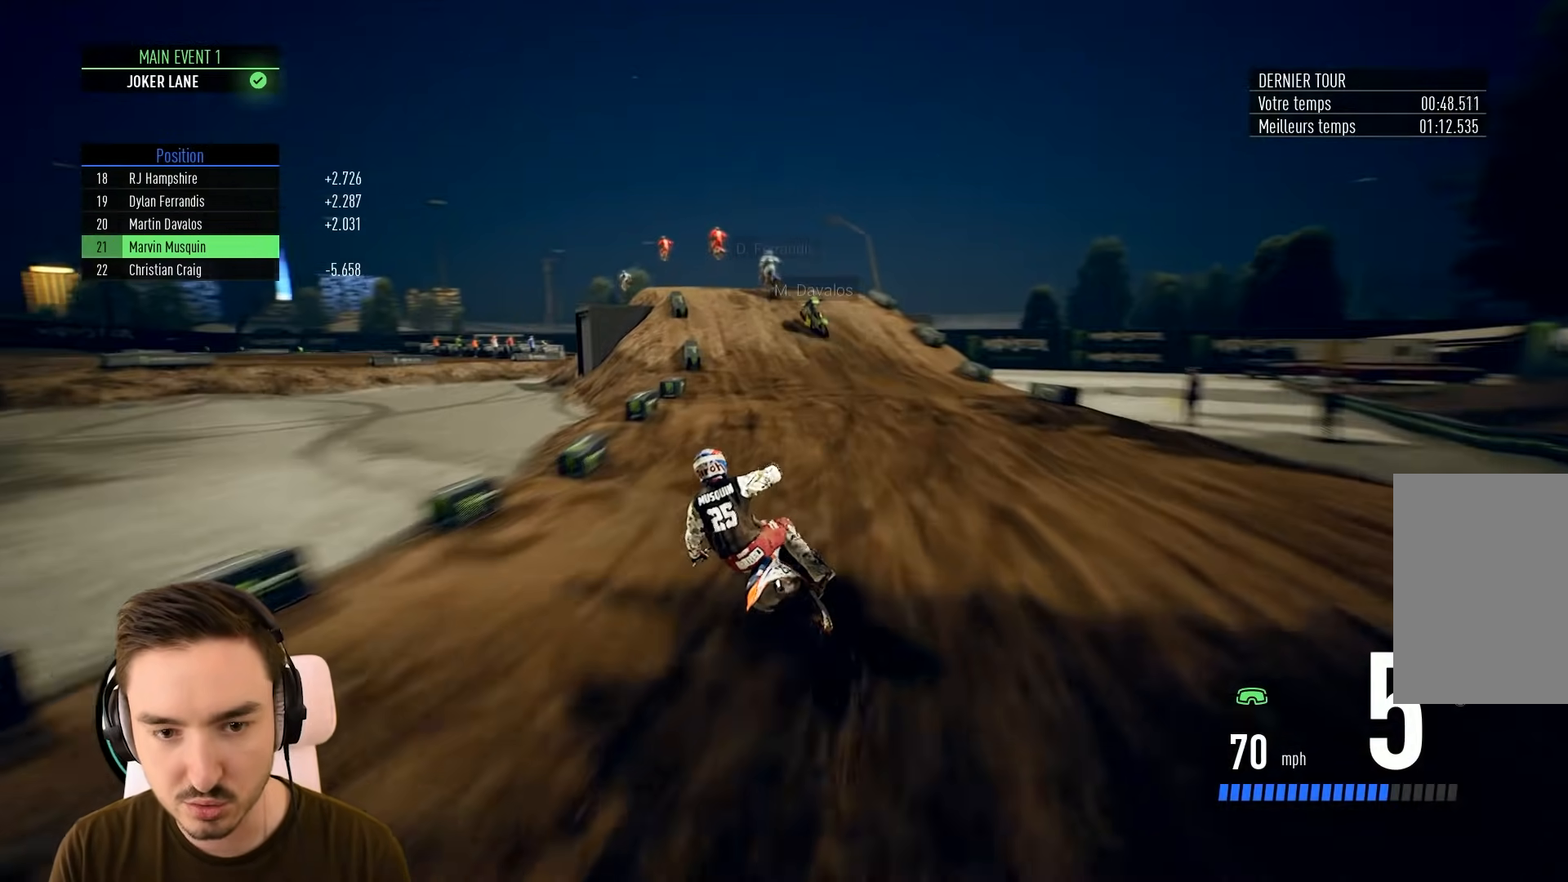
{"dt_ms": 500, "buttons": [], "left_stick": "left", "right_stick": "center", "events": []}
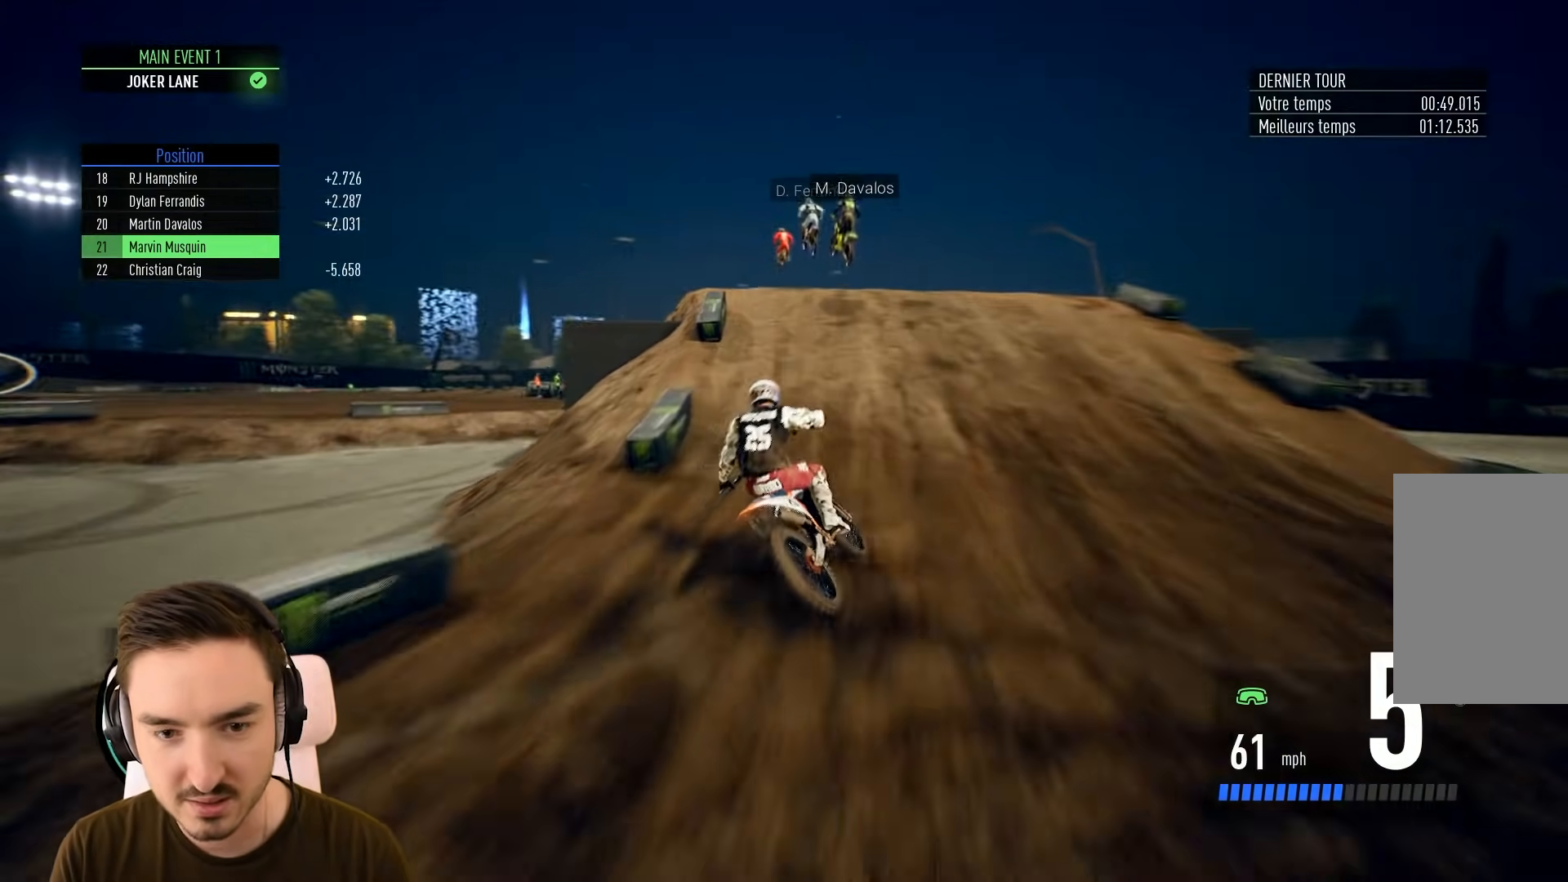
{"dt_ms": 500, "buttons": [], "left_stick": "right", "right_stick": "center", "events": [[150, "L2", "down"], [250, "left_stick", "up-left"], [400, "left_stick", "center"], [450, "L2", "up"], [450, "left_stick", "right"]]}
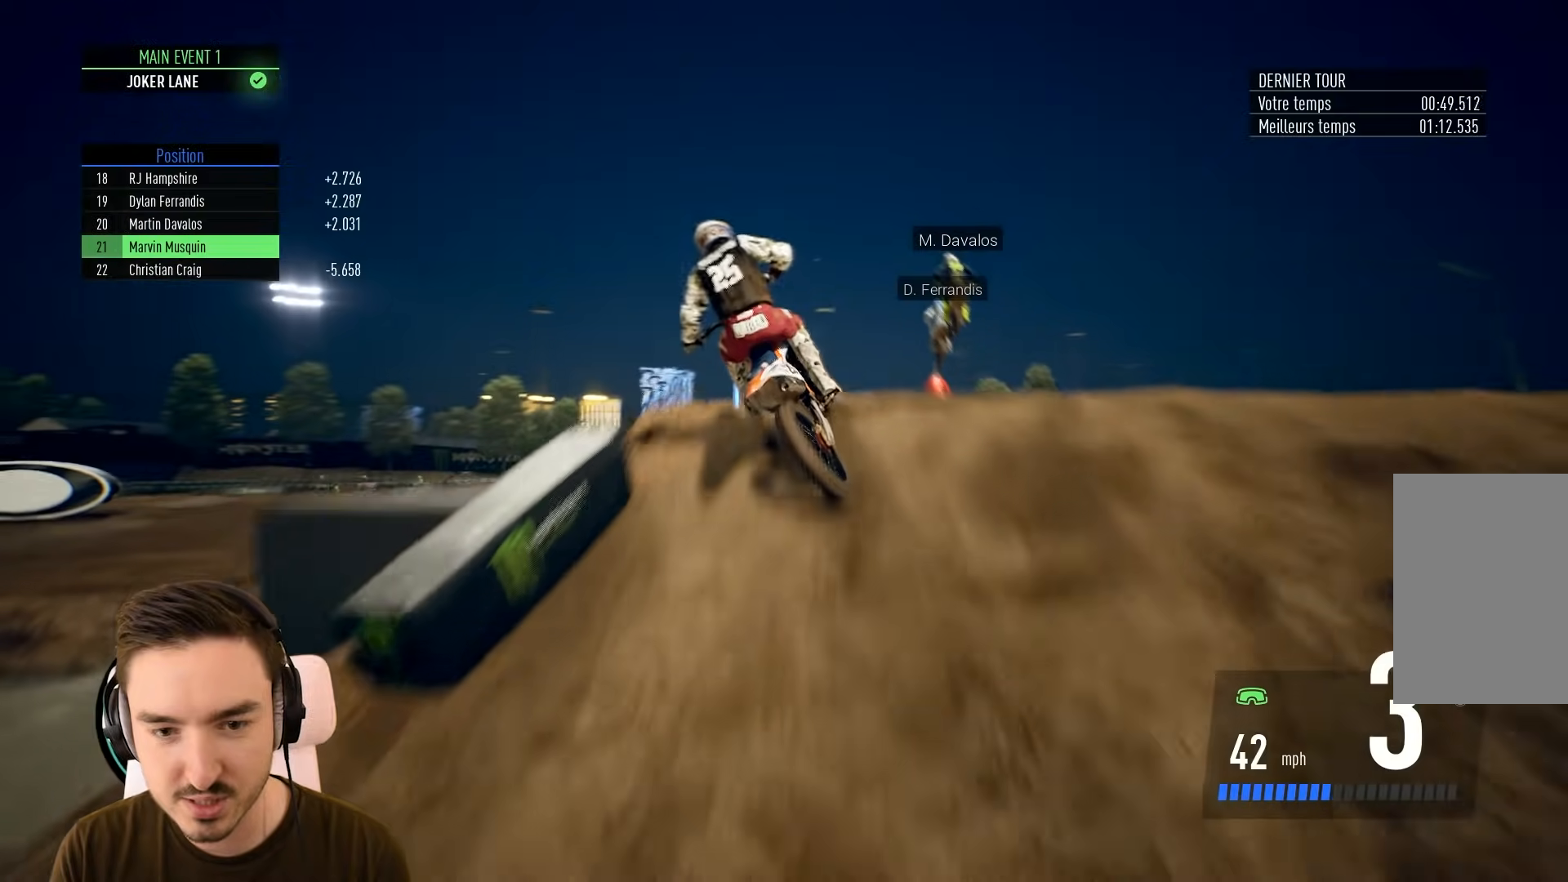
{"dt_ms": 500, "buttons": [], "left_stick": "right", "right_stick": "center", "events": [[17, "L1", "down"], [100, "L1", "up"], [100, "L2", "down"], [183, "L2", "up"]]}
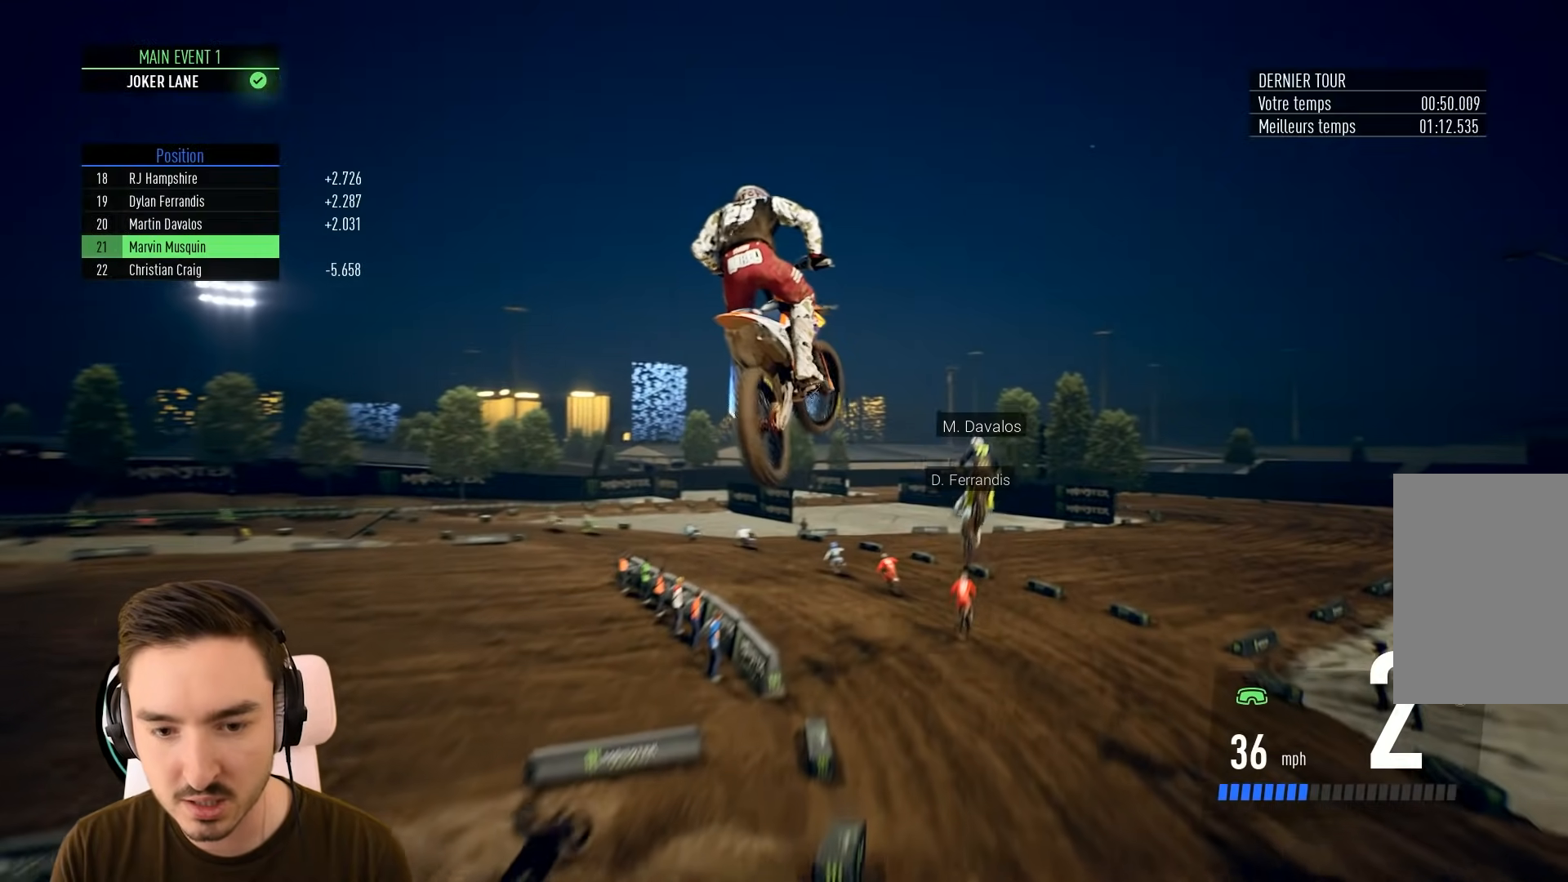
{"dt_ms": 500, "buttons": [], "left_stick": "left", "right_stick": "center", "events": [[50, "left_stick", "center"], [200, "left_stick", "left"]]}
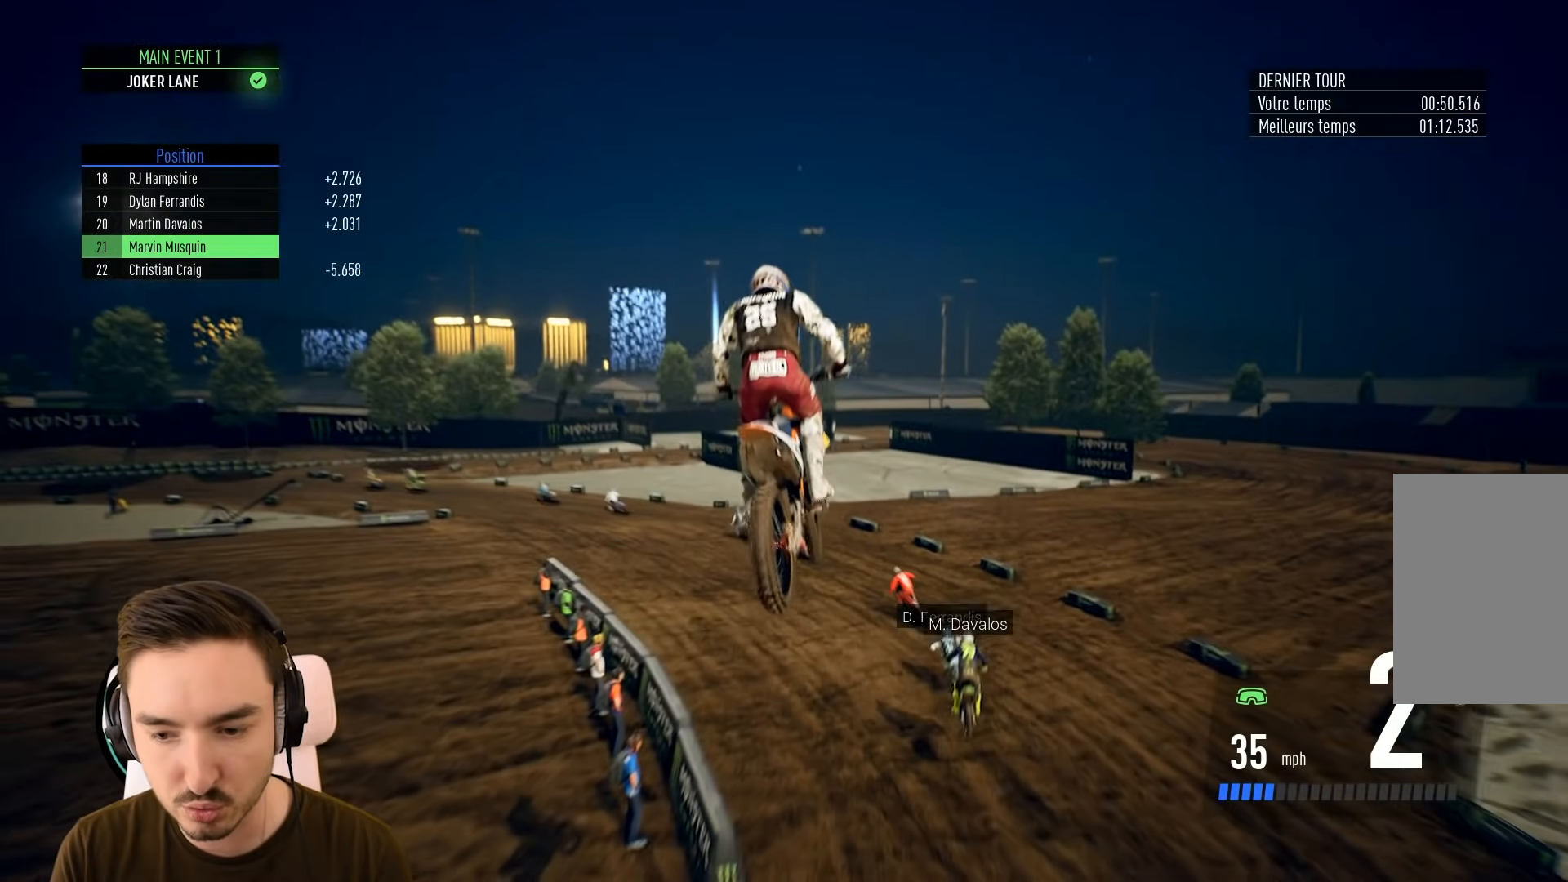
{"dt_ms": 1000, "buttons": ["R2"], "left_stick": "left", "right_stick": "center"}
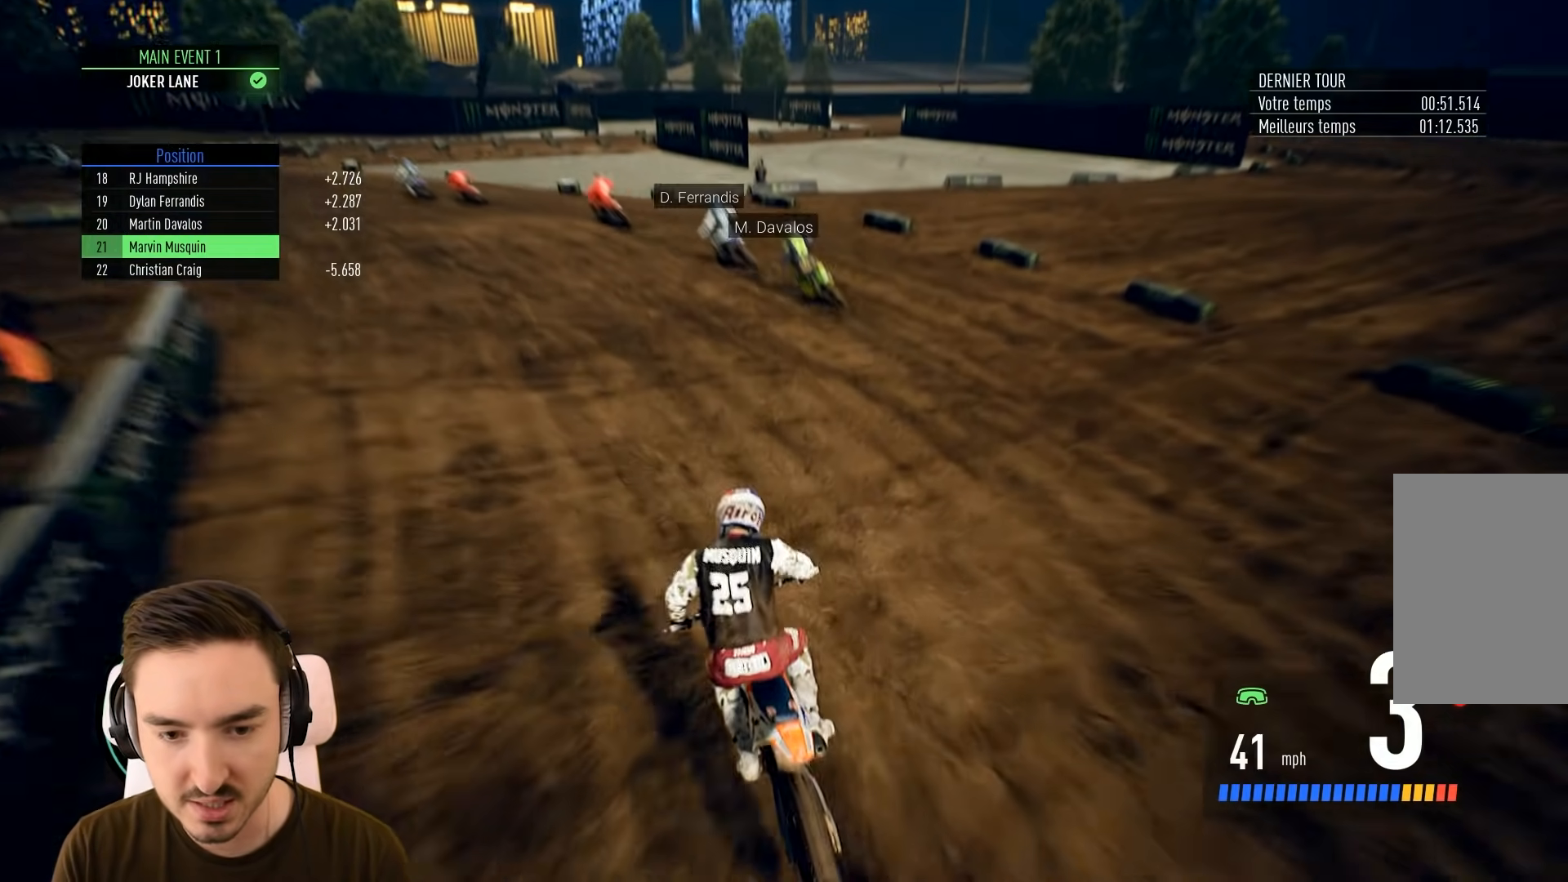
{"dt_ms": 500, "buttons": ["R2"], "left_stick": "left", "right_stick": "center", "events": [[400, "left_stick", "center"], [500, "left_stick", "left"]]}
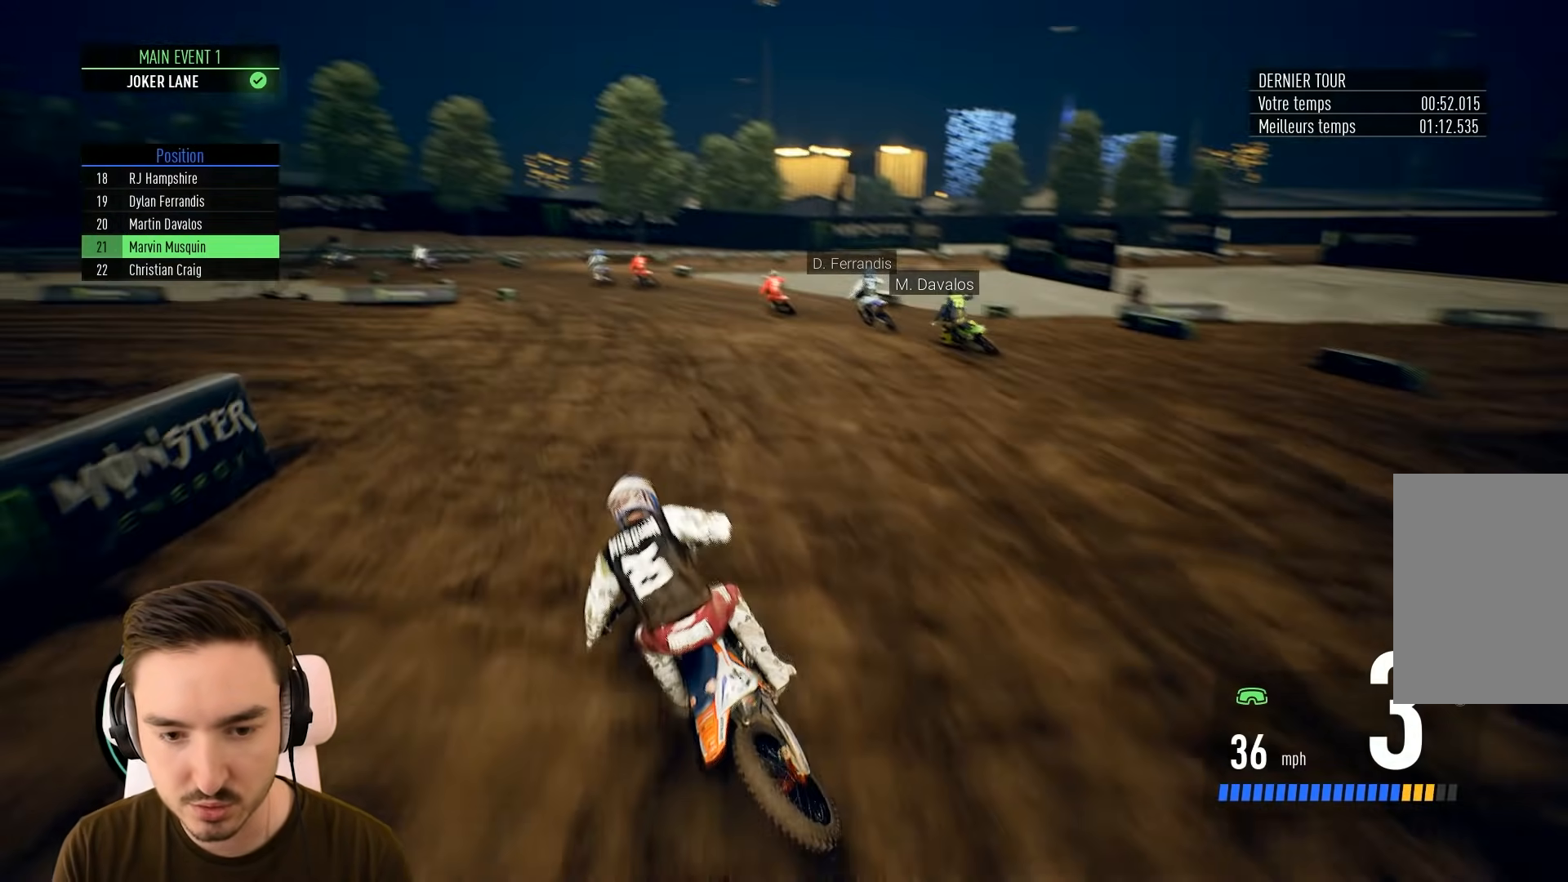
{"dt_ms": 500, "buttons": ["R2"], "left_stick": "left", "right_stick": "center", "events": [[150, "left_stick", "center"], [450, "left_stick", "left"]]}
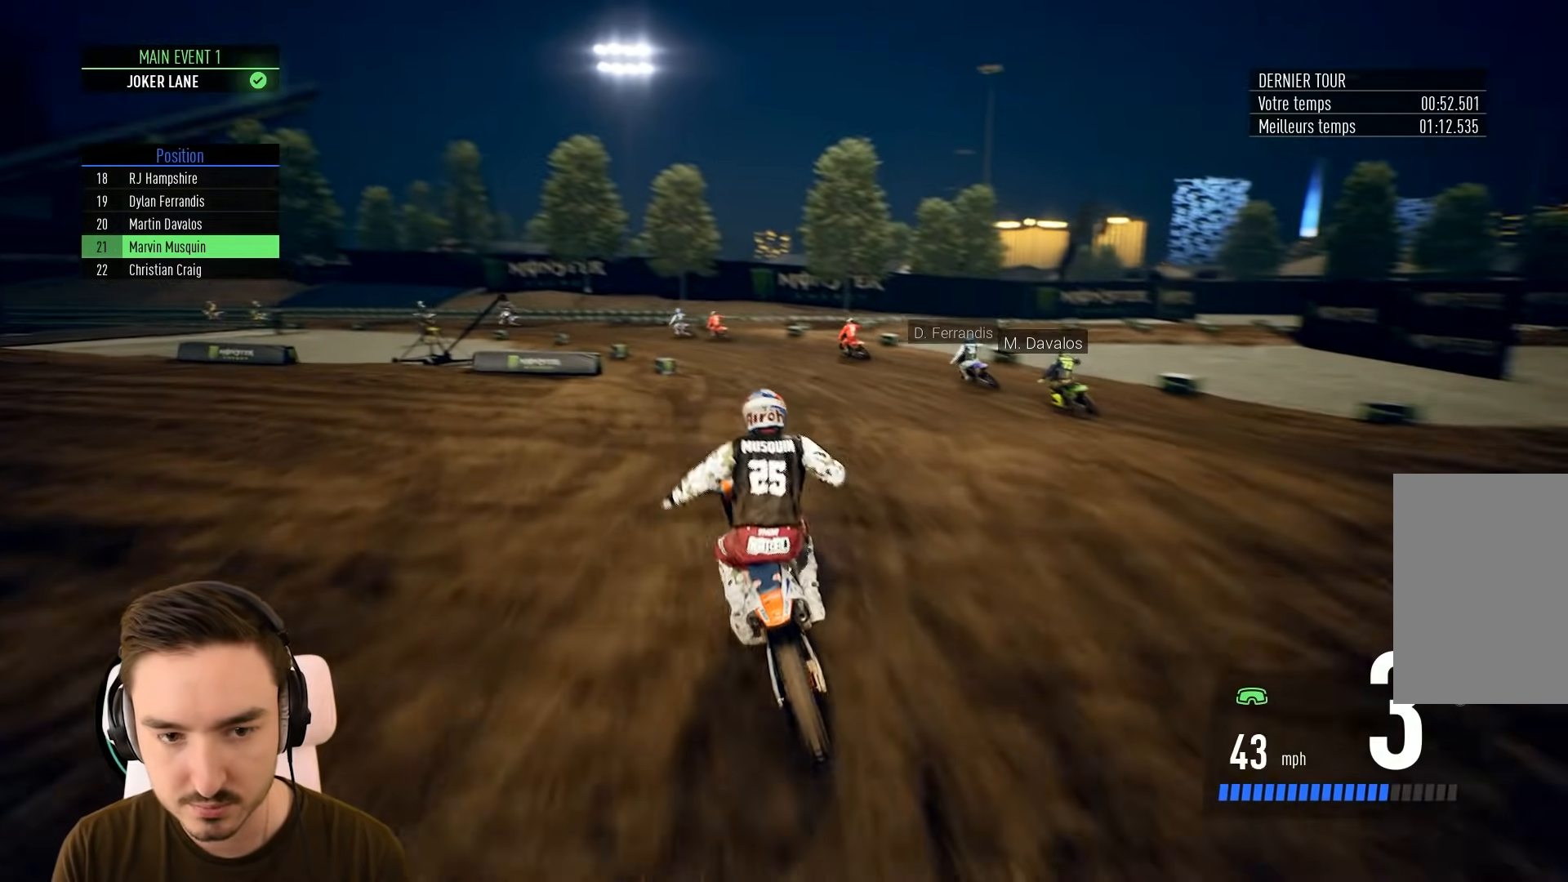
{"dt_ms": 500, "buttons": ["R2"], "left_stick": "left", "right_stick": "center", "events": [[150, "left_stick", "center"], [233, "left_stick", "left"]]}
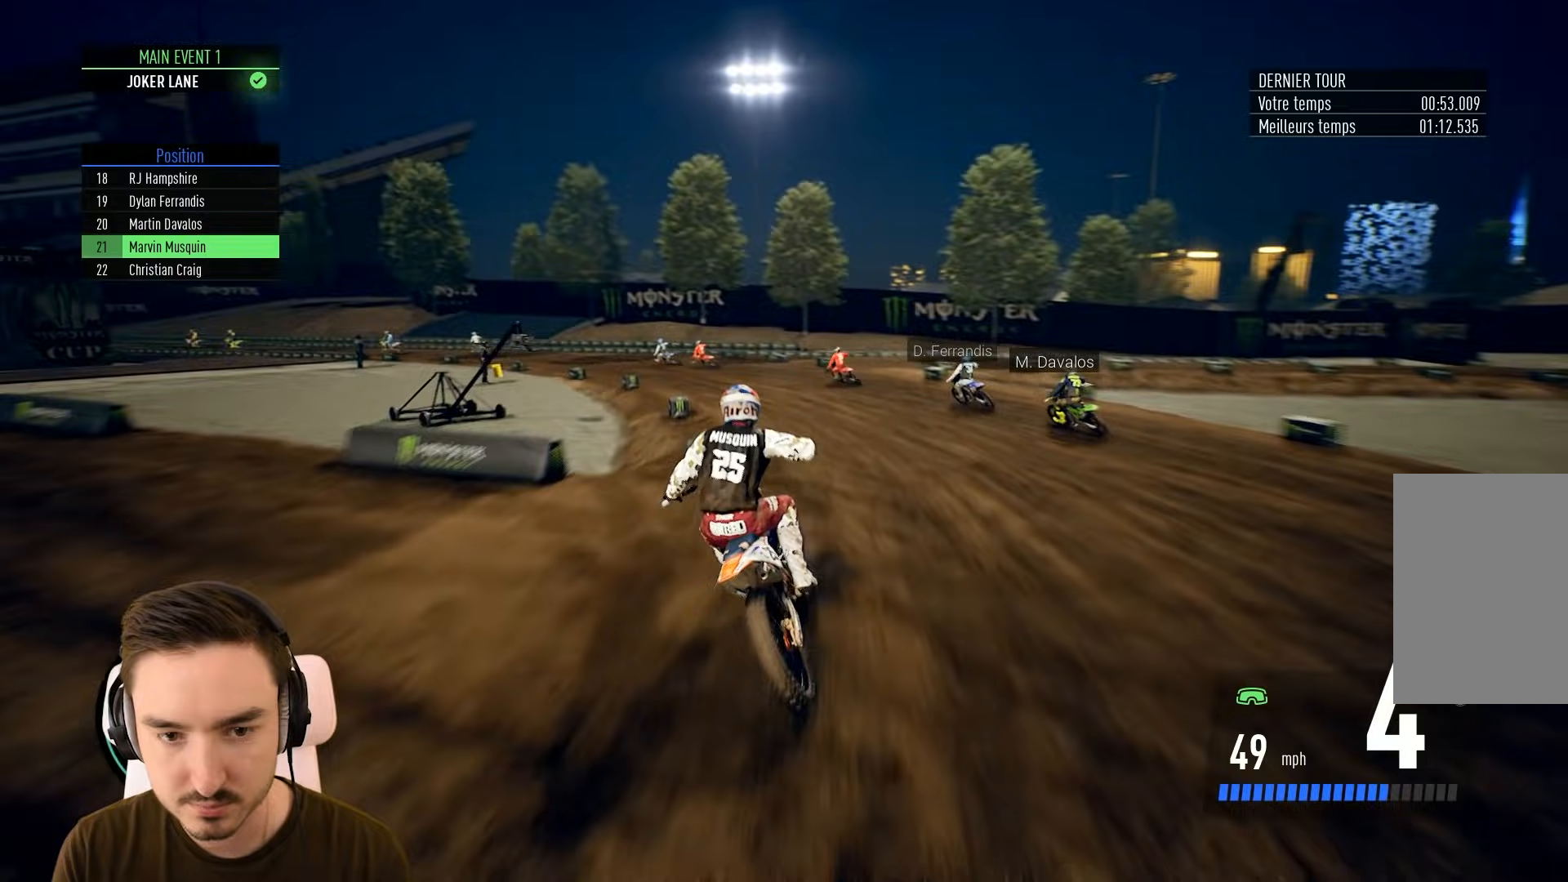
{"dt_ms": 500, "buttons": ["R2"], "left_stick": "left", "right_stick": "center", "events": []}
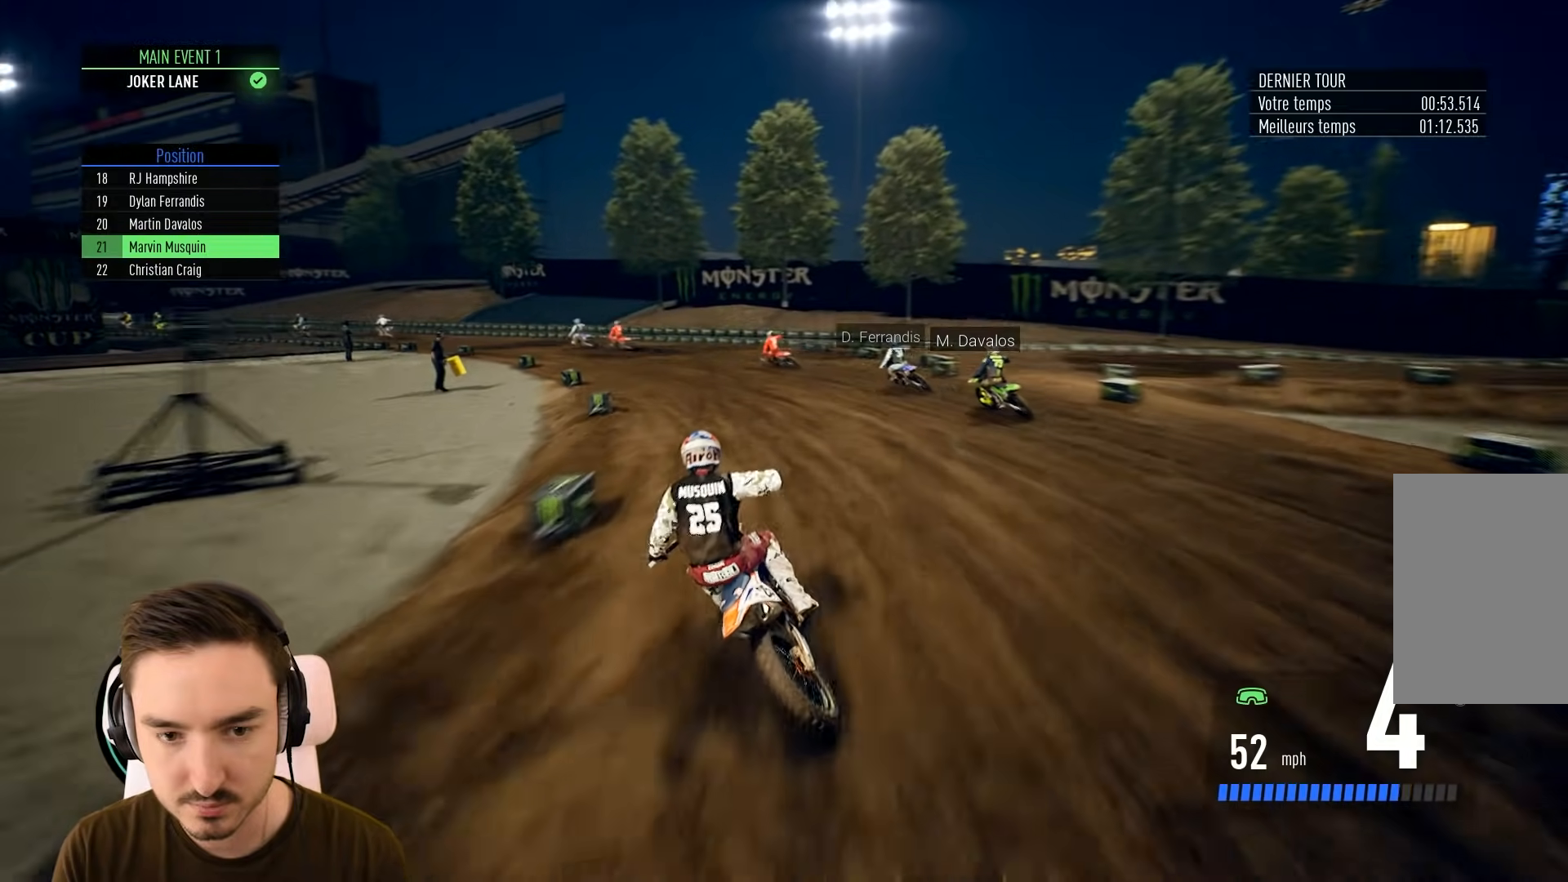
{"dt_ms": 500, "buttons": ["R2"], "left_stick": "left", "right_stick": "center", "events": [[83, "R2", "up"], [500, "R2", "down"]]}
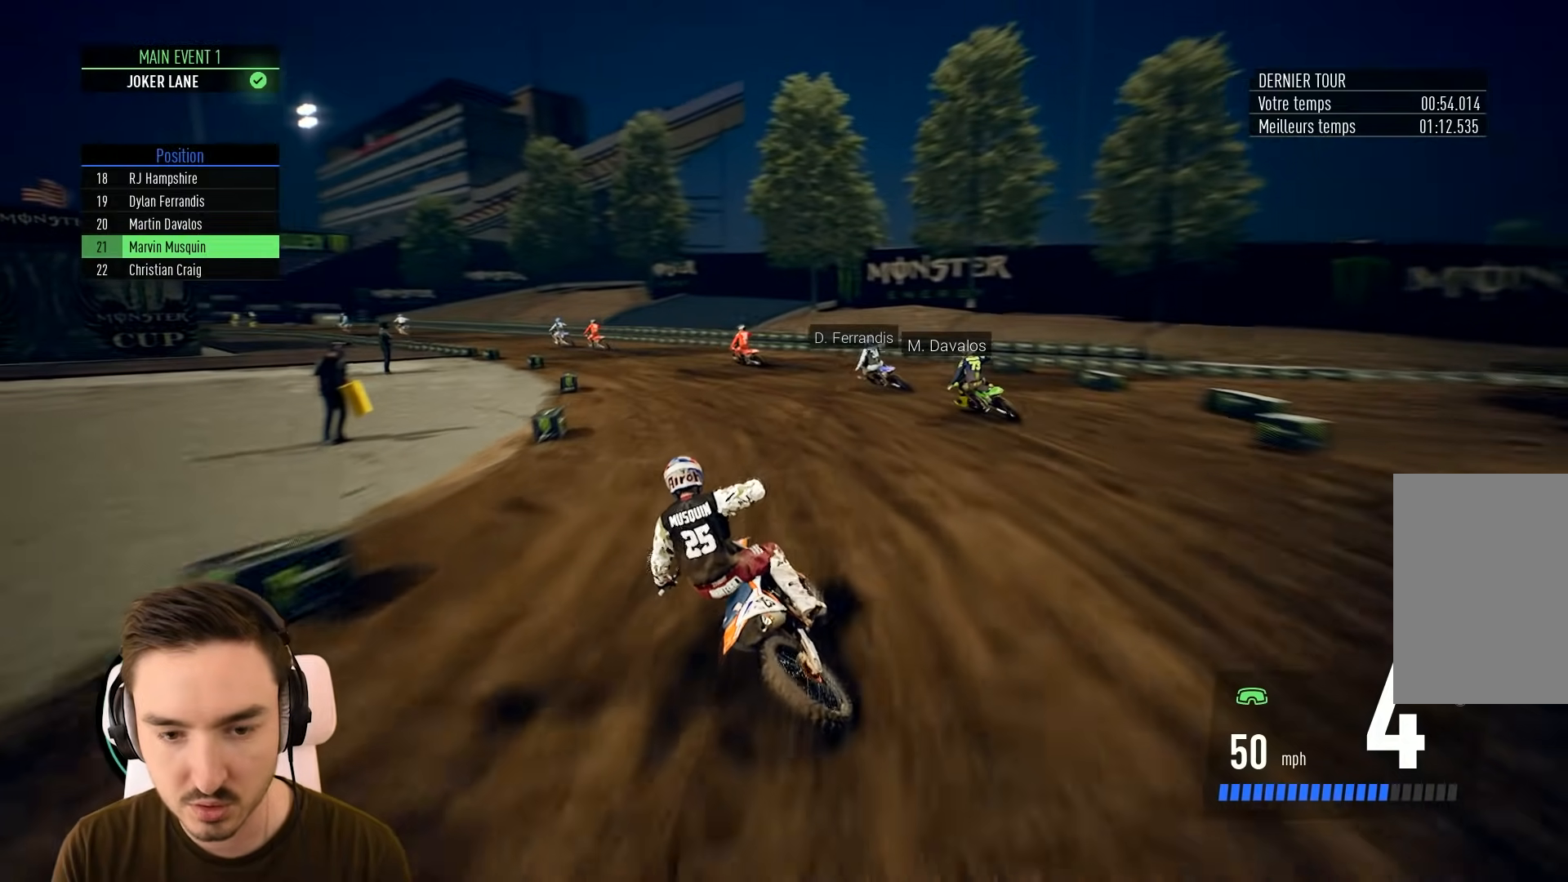
{"dt_ms": 500, "buttons": ["R2"], "left_stick": "left", "right_stick": "center", "events": []}
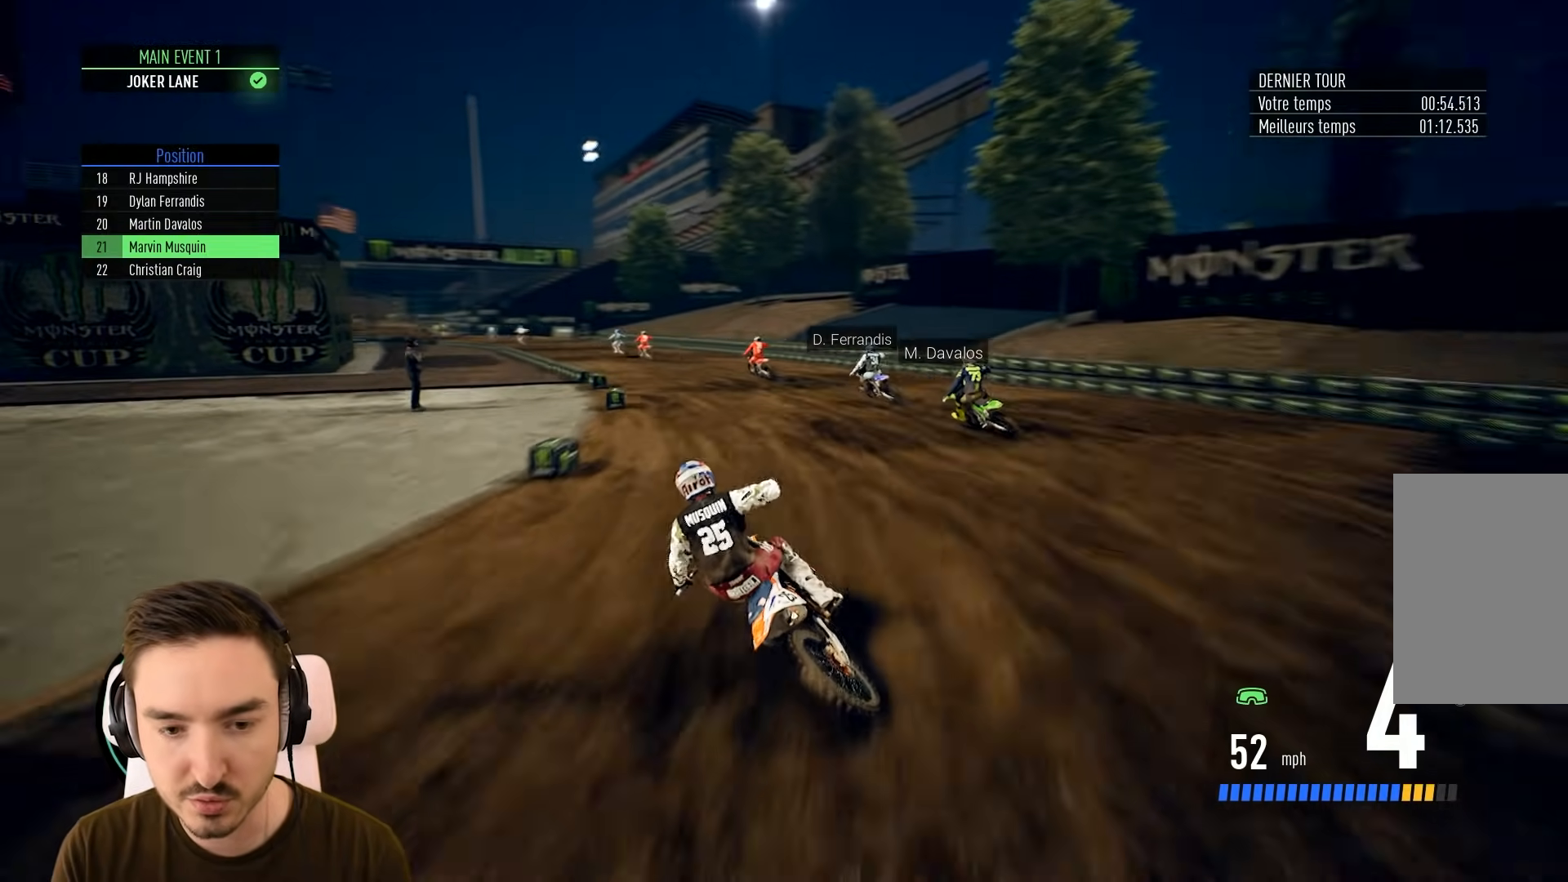
{"dt_ms": 500, "buttons": ["R2"], "left_stick": "left", "right_stick": "center", "events": []}
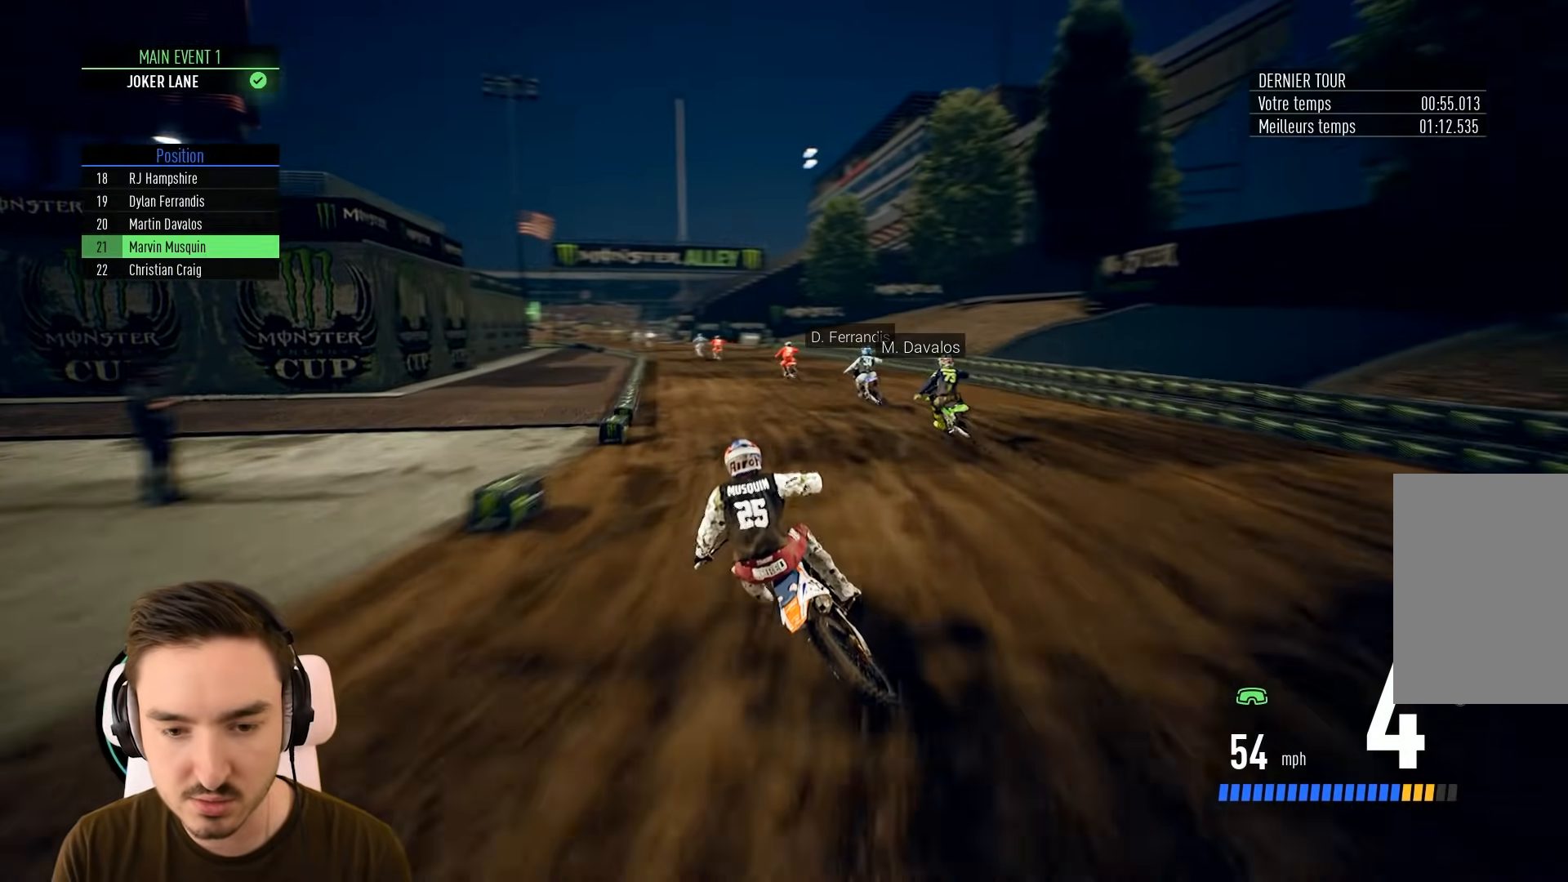
{"dt_ms": 500, "buttons": ["R2"], "left_stick": "down-left", "right_stick": "center", "events": [[450, "left_stick", "down-left"]]}
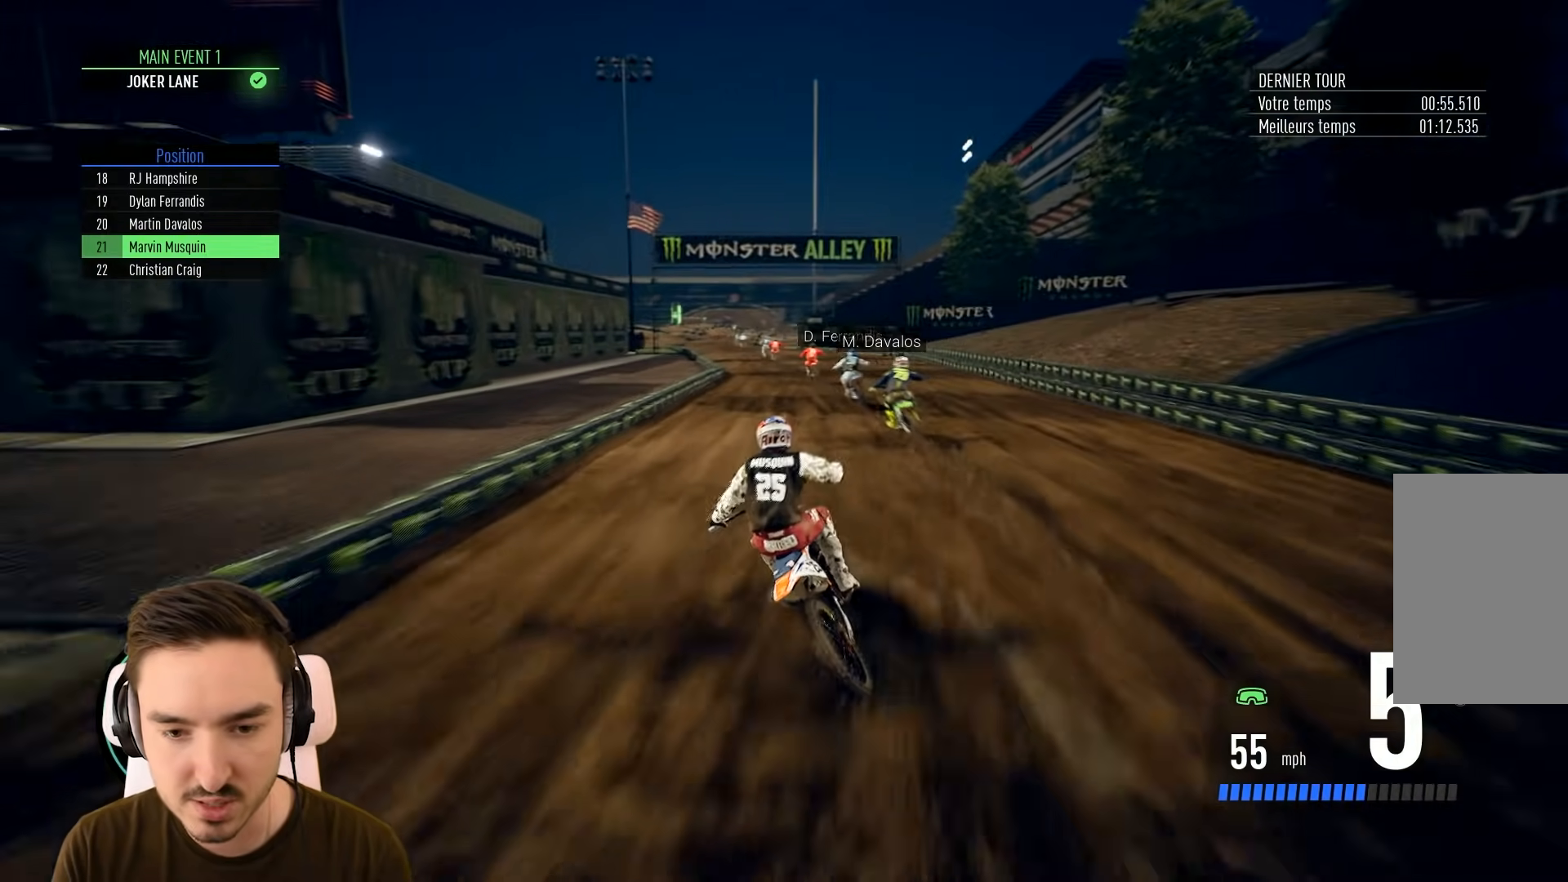
{"dt_ms": 500, "buttons": ["R2"], "left_stick": "center", "right_stick": "center", "events": [[50, "left_stick", "left"], [200, "left_stick", "center"], [300, "left_stick", "left"], [450, "left_stick", "center"]]}
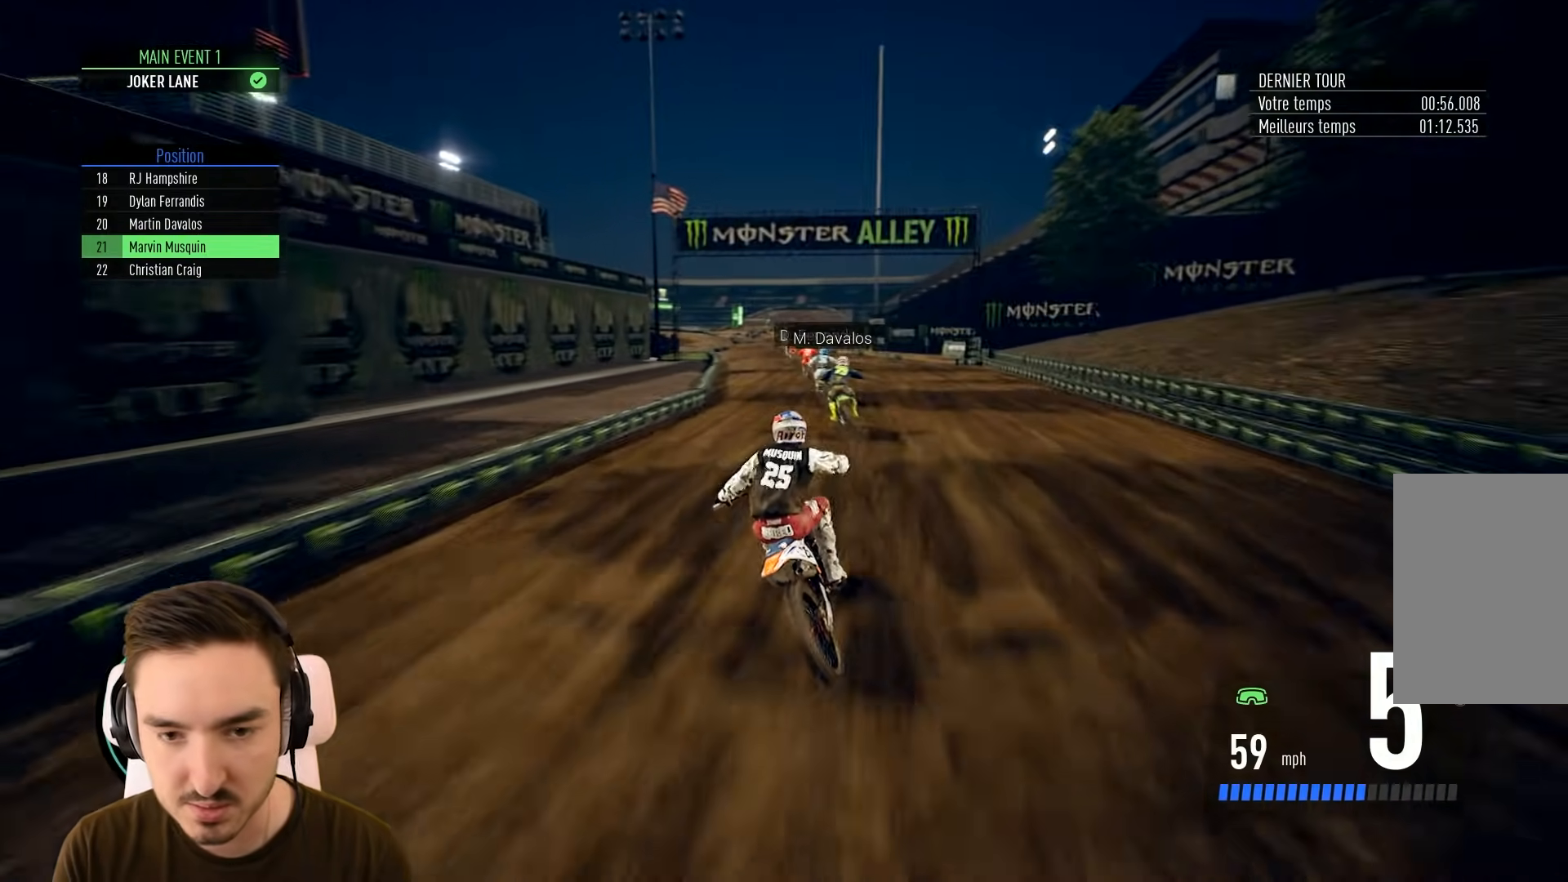
{"dt_ms": 500, "buttons": ["R2"], "left_stick": "down", "right_stick": "down", "events": [[50, "left_stick", "left"], [217, "left_stick", "center"], [317, "left_stick", "down-left"], [317, "right_stick", "down"], [417, "left_stick", "down"]]}
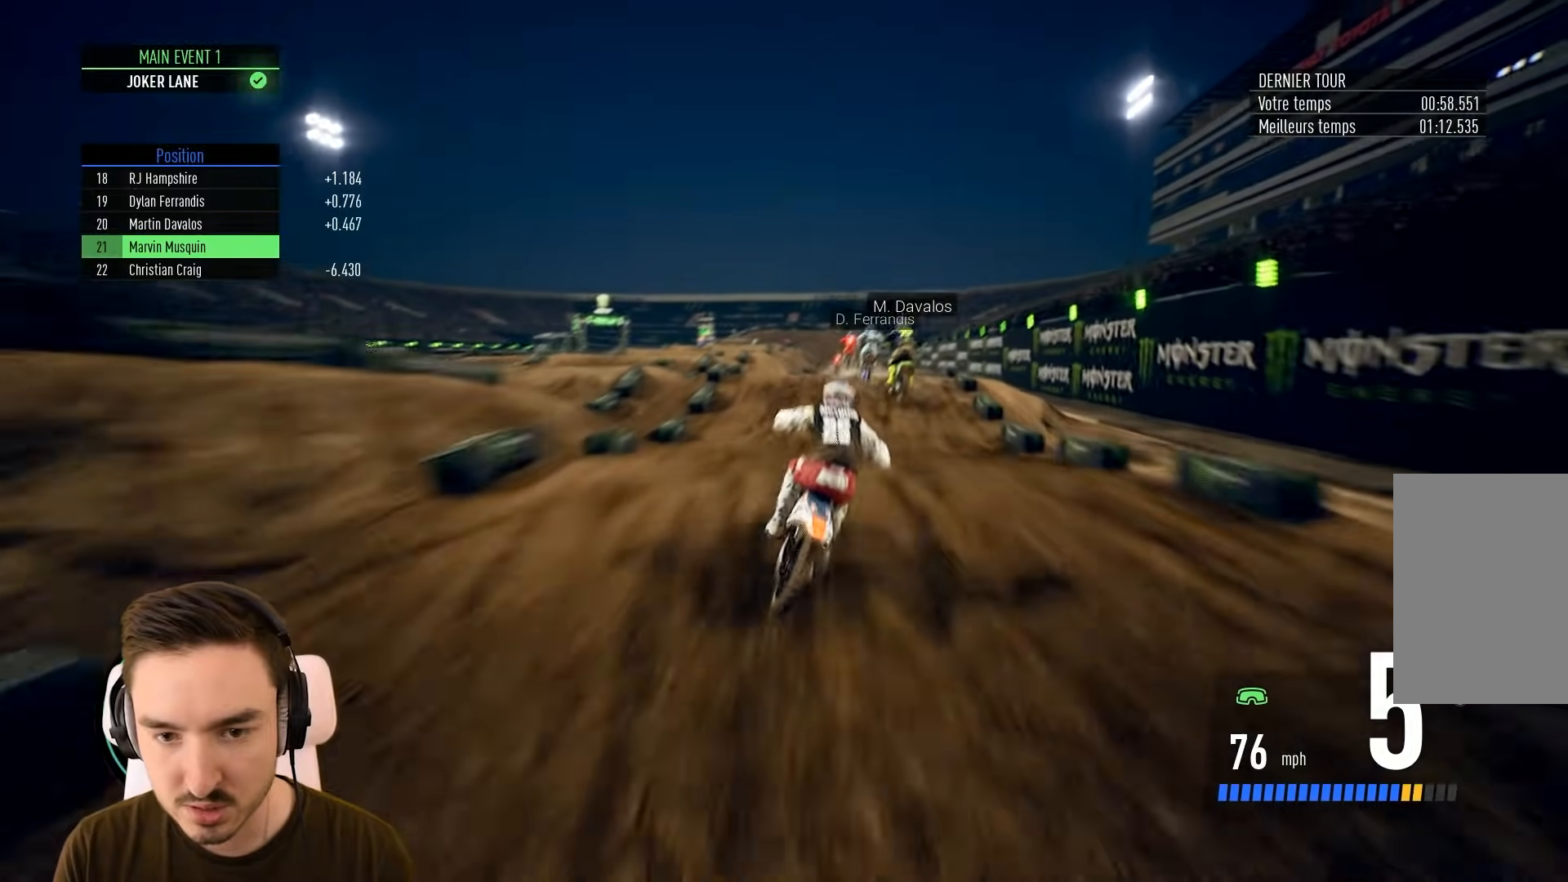
{"dt_ms": 500, "buttons": ["R2"], "left_stick": "center", "right_stick": "center", "events": [[117, "right_stick", "center"], [167, "left_stick", "center"]]}
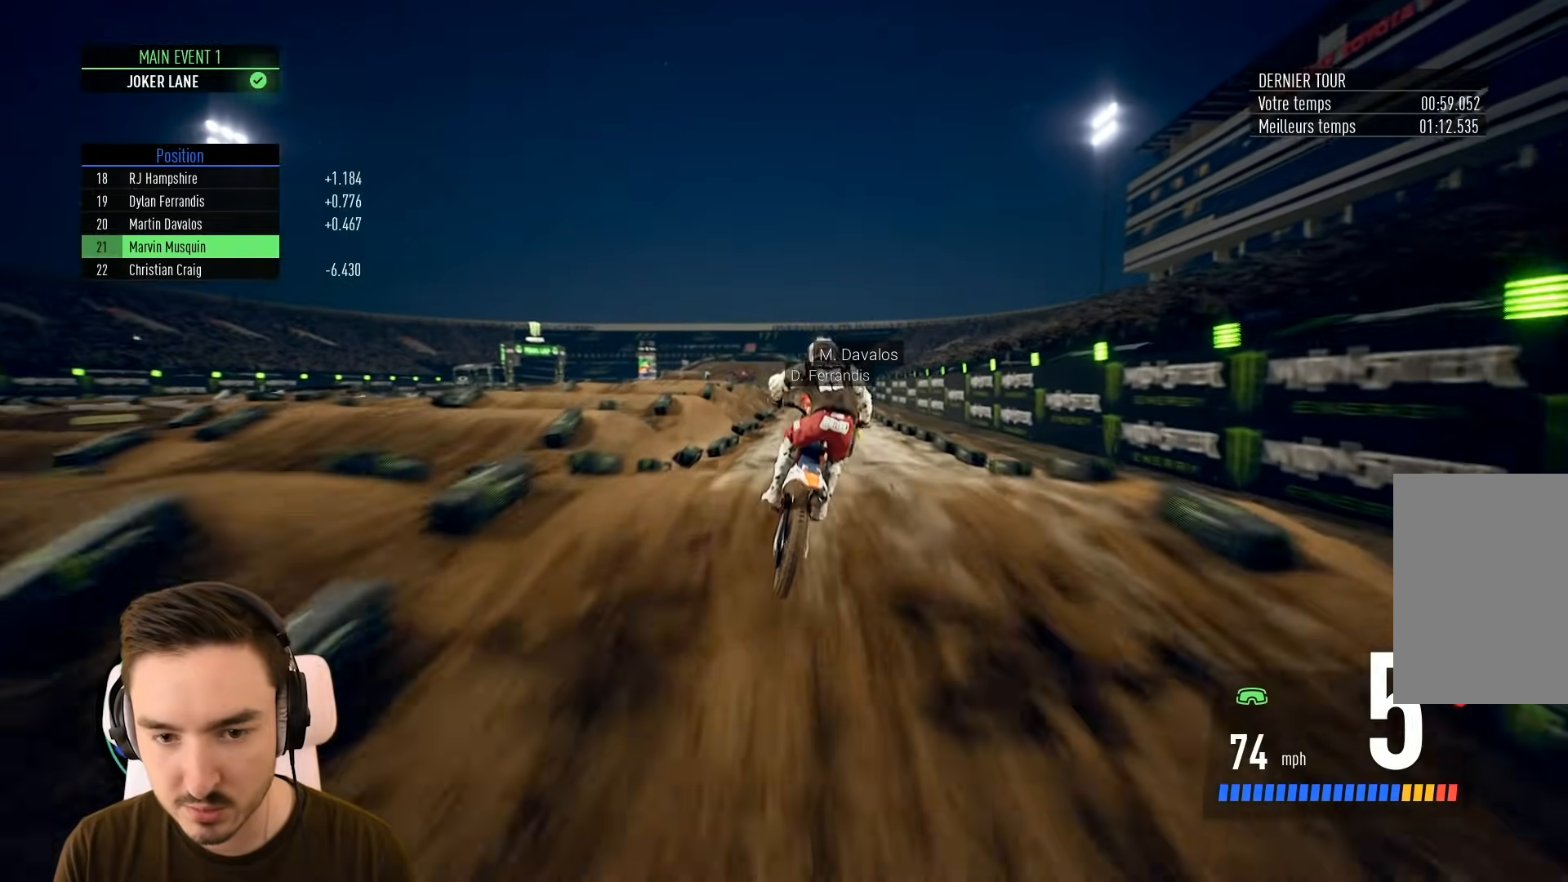
{"dt_ms": 500, "buttons": ["R2"], "left_stick": "down", "right_stick": "down", "events": [[17, "right_stick", "down"], [83, "left_stick", "down"]]}
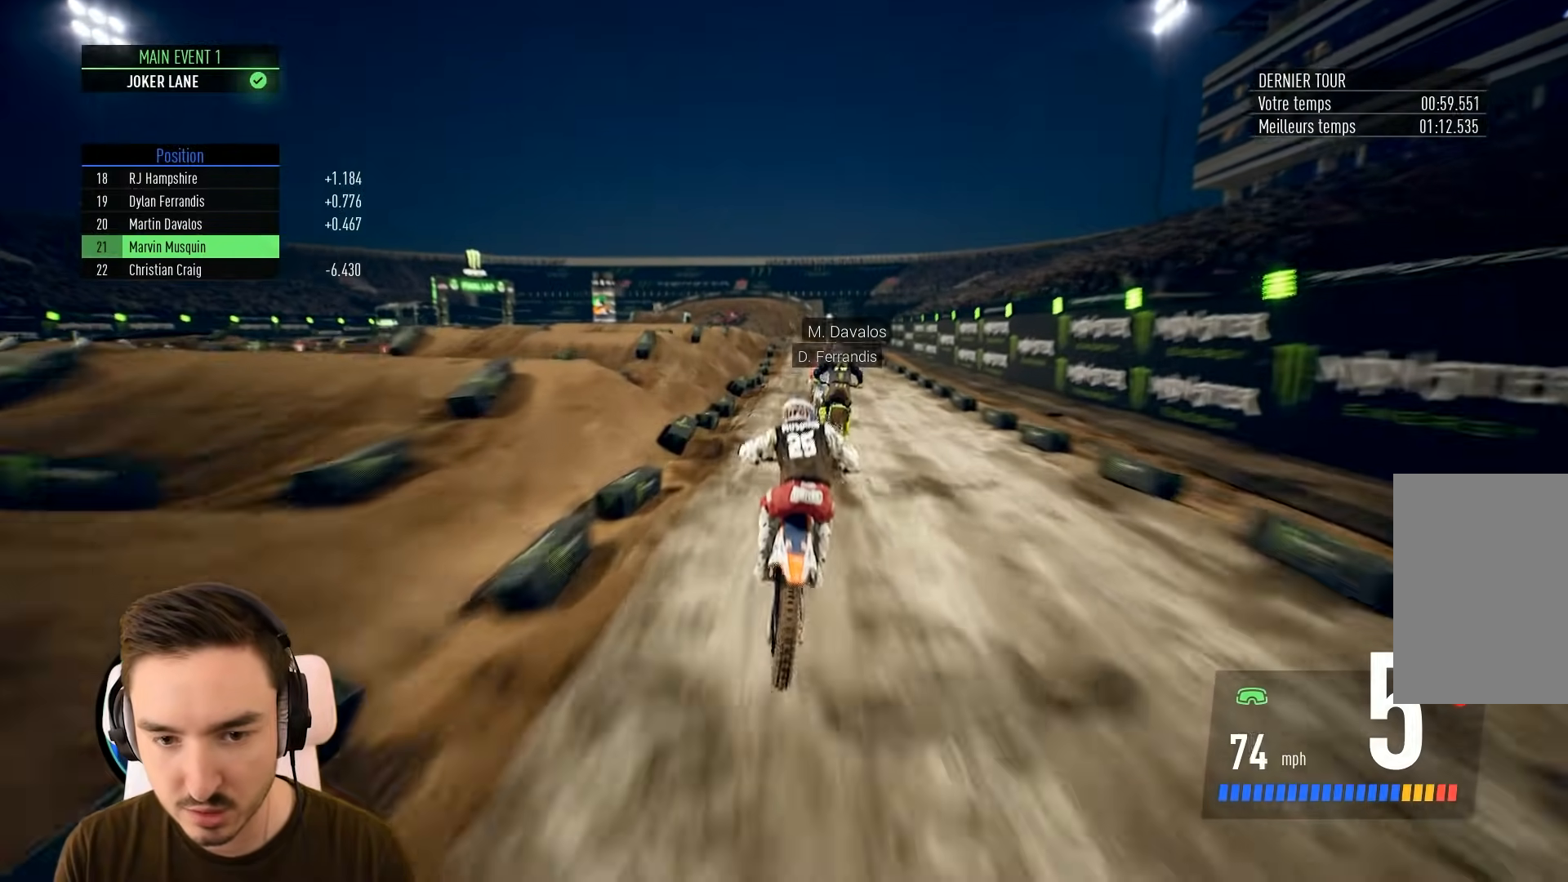
{"dt_ms": 500, "buttons": ["R2"], "left_stick": "down", "right_stick": "down", "events": []}
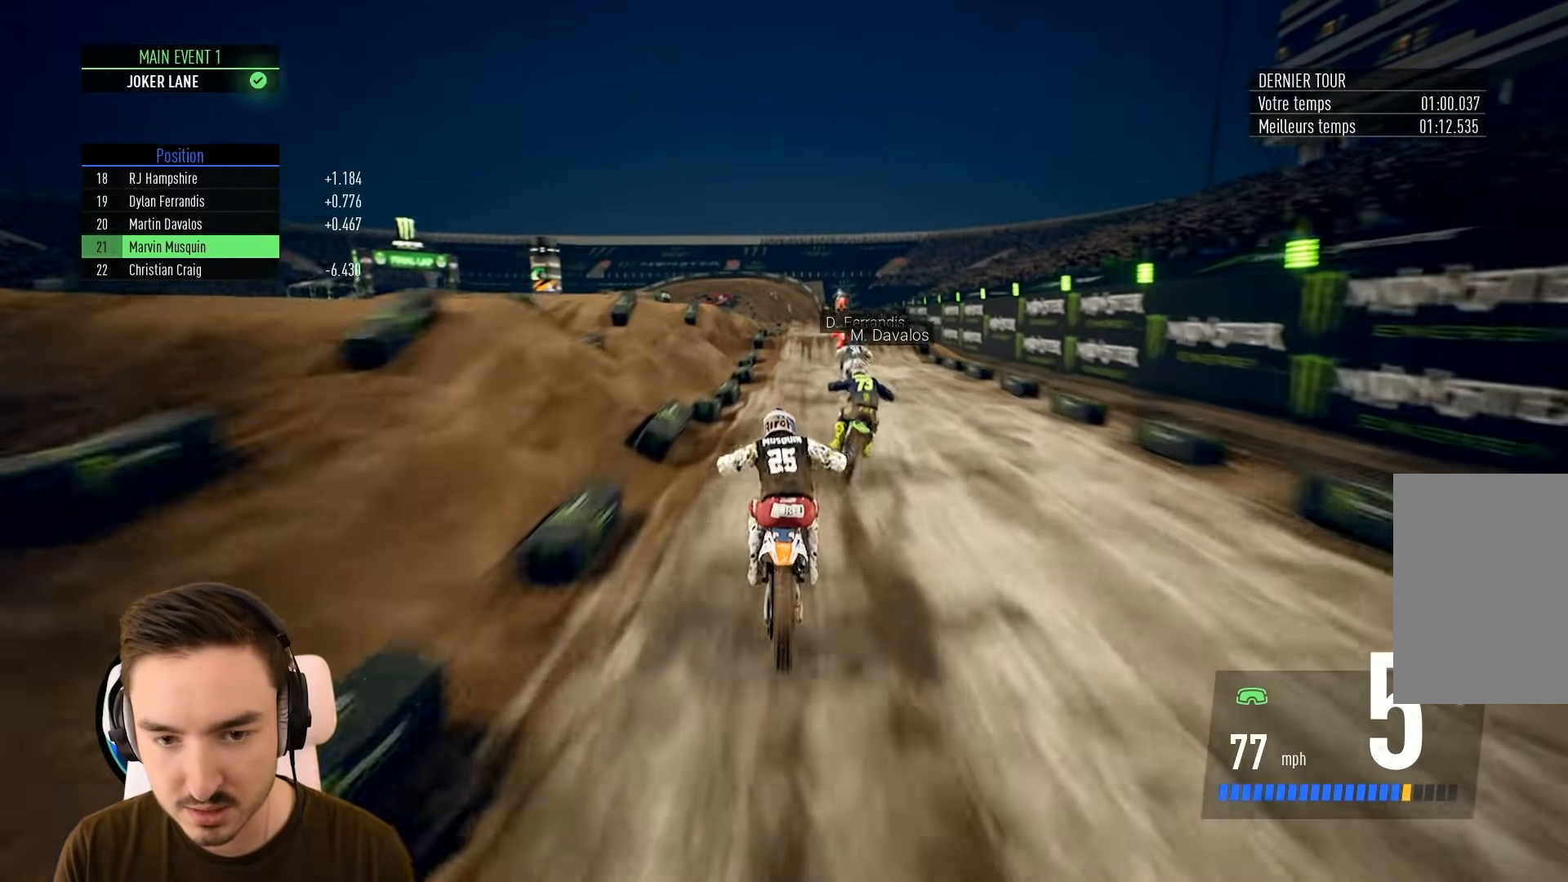
{"dt_ms": 500, "buttons": ["R2"], "left_stick": "down", "right_stick": "down", "events": []}